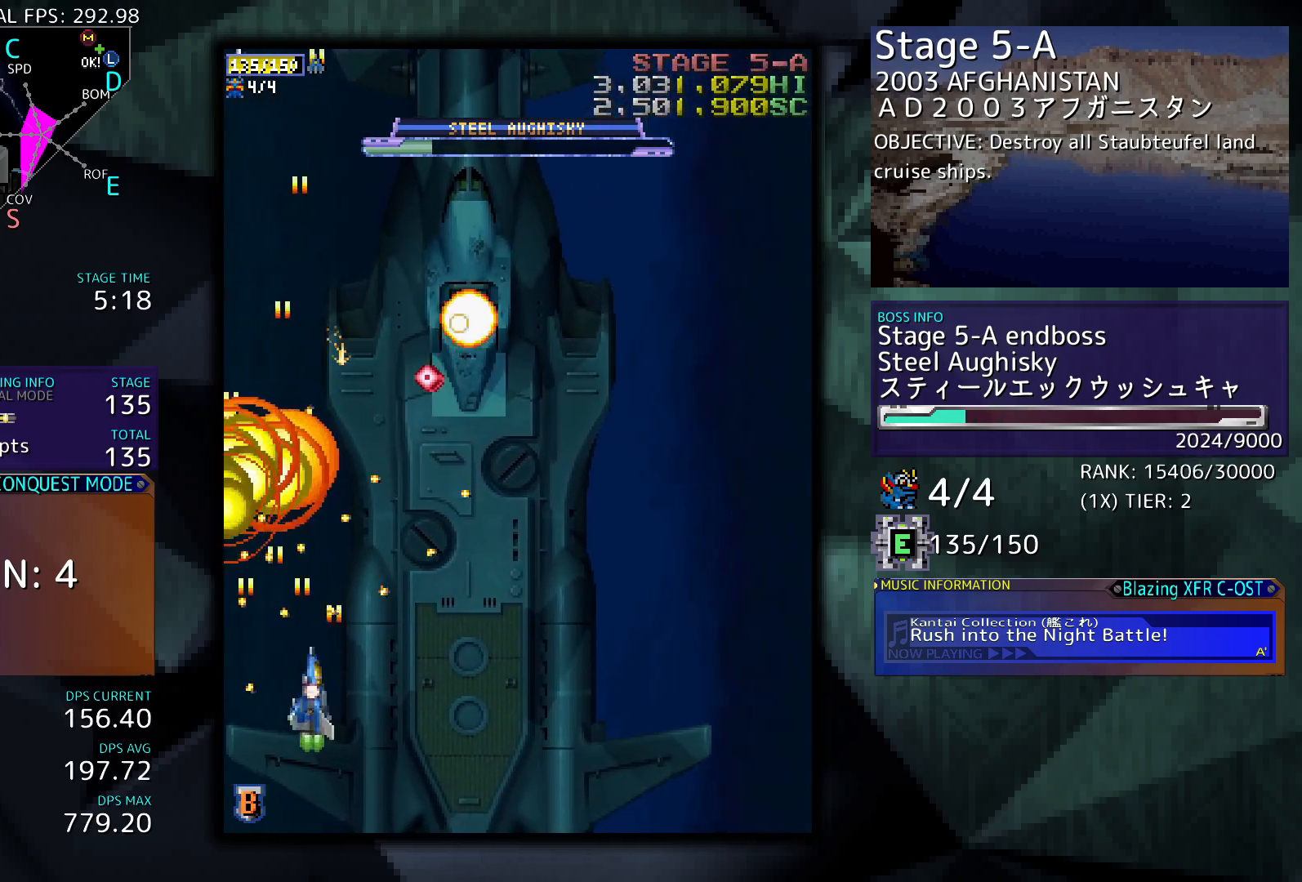
Gameplay with a controller (arcade stick); each line is a JSON object with the inputs held at the frame after it. "events" lists button and stick changes between this image and that frame as [ms after this image, input, new state], when the widget could be followed in between. Not read: L3 R3 other_buttons.
{"buttons": ["DPAD_RIGHT"], "events": [[233, "DPAD_UP", "down"], [400, "DPAD_UP", "up"]]}
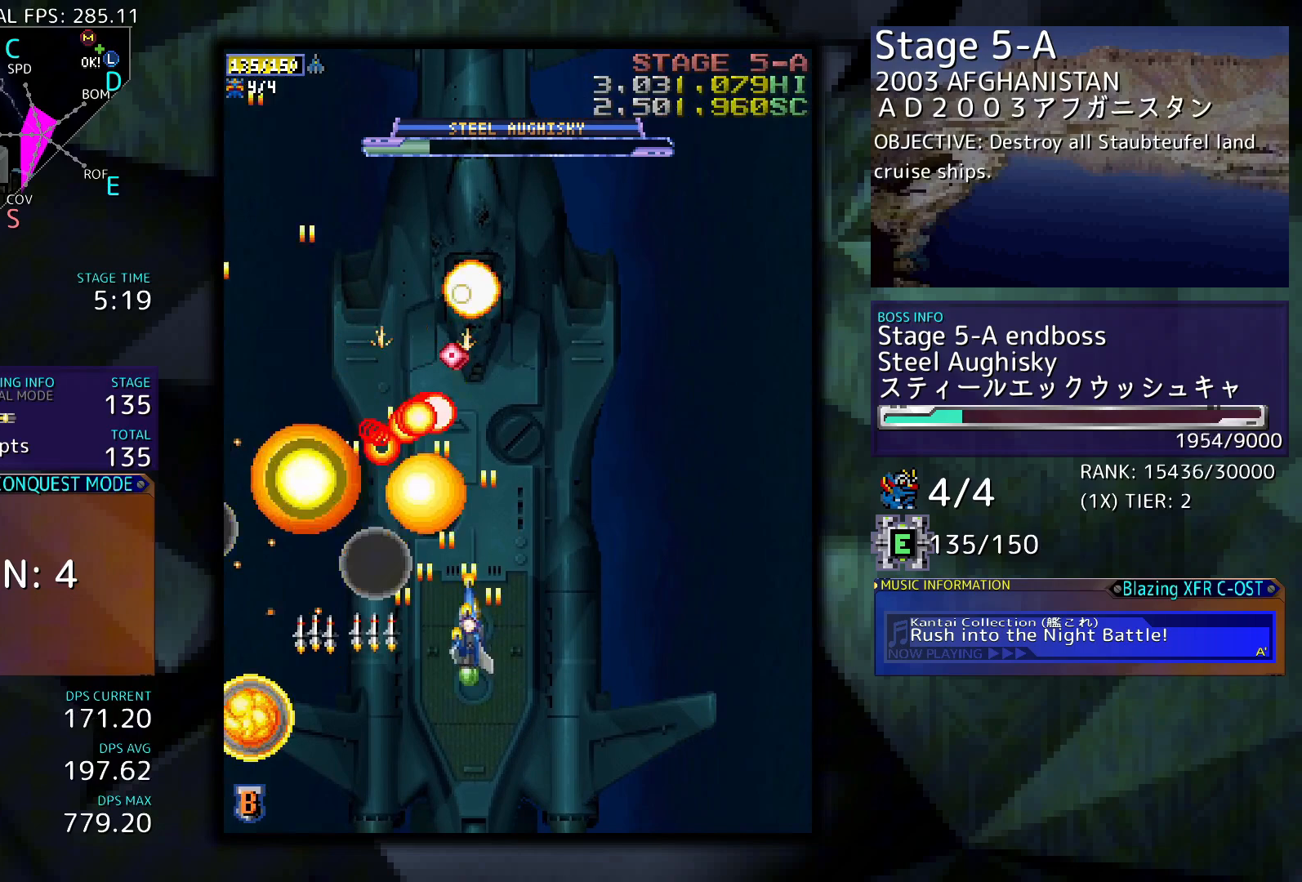
{"buttons": [], "events": [[100, "DPAD_DOWN", "down"], [133, "DPAD_RIGHT", "up"], [400, "DPAD_DOWN", "up"]]}
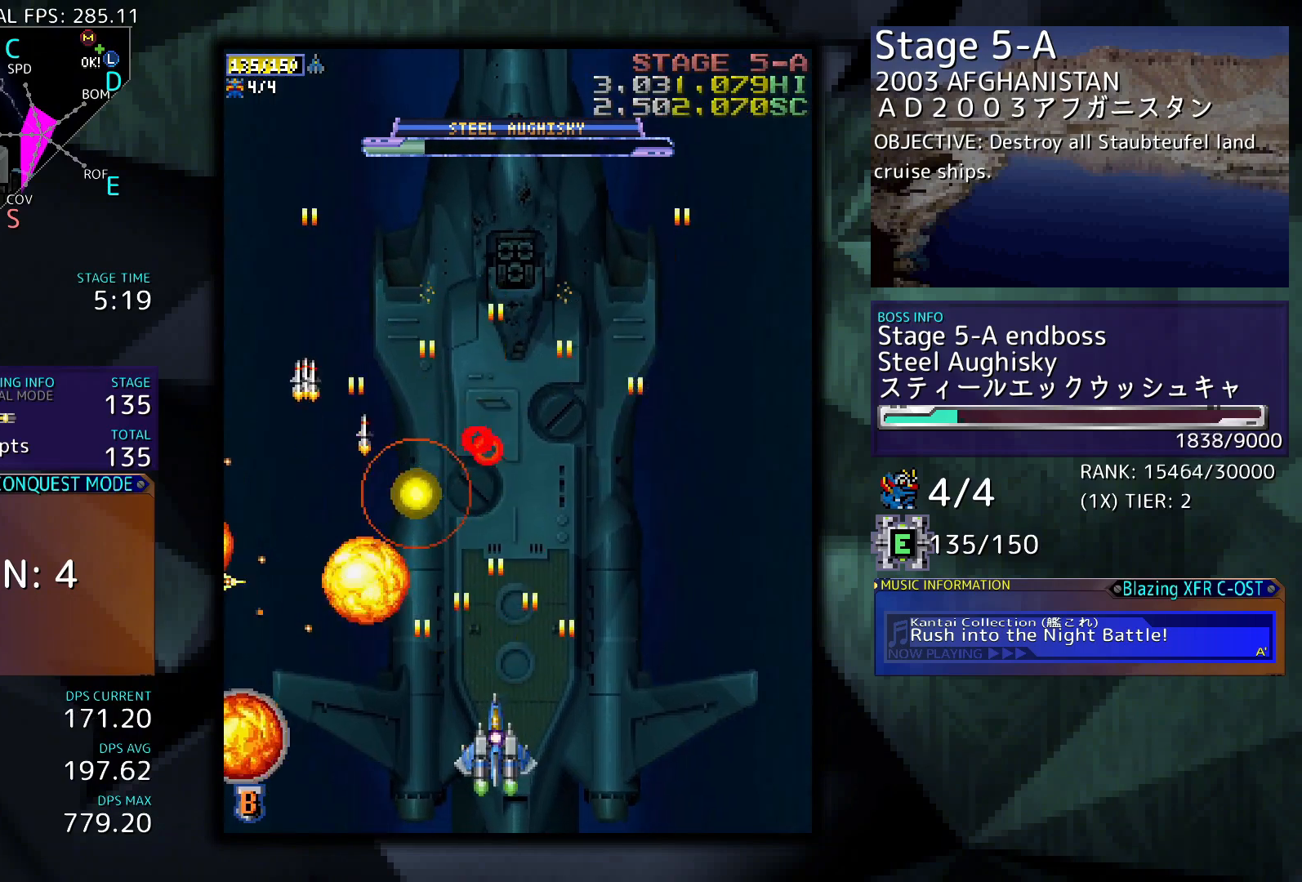
{"buttons": [], "events": [[33, "DPAD_RIGHT", "down"], [200, "DPAD_RIGHT", "up"]]}
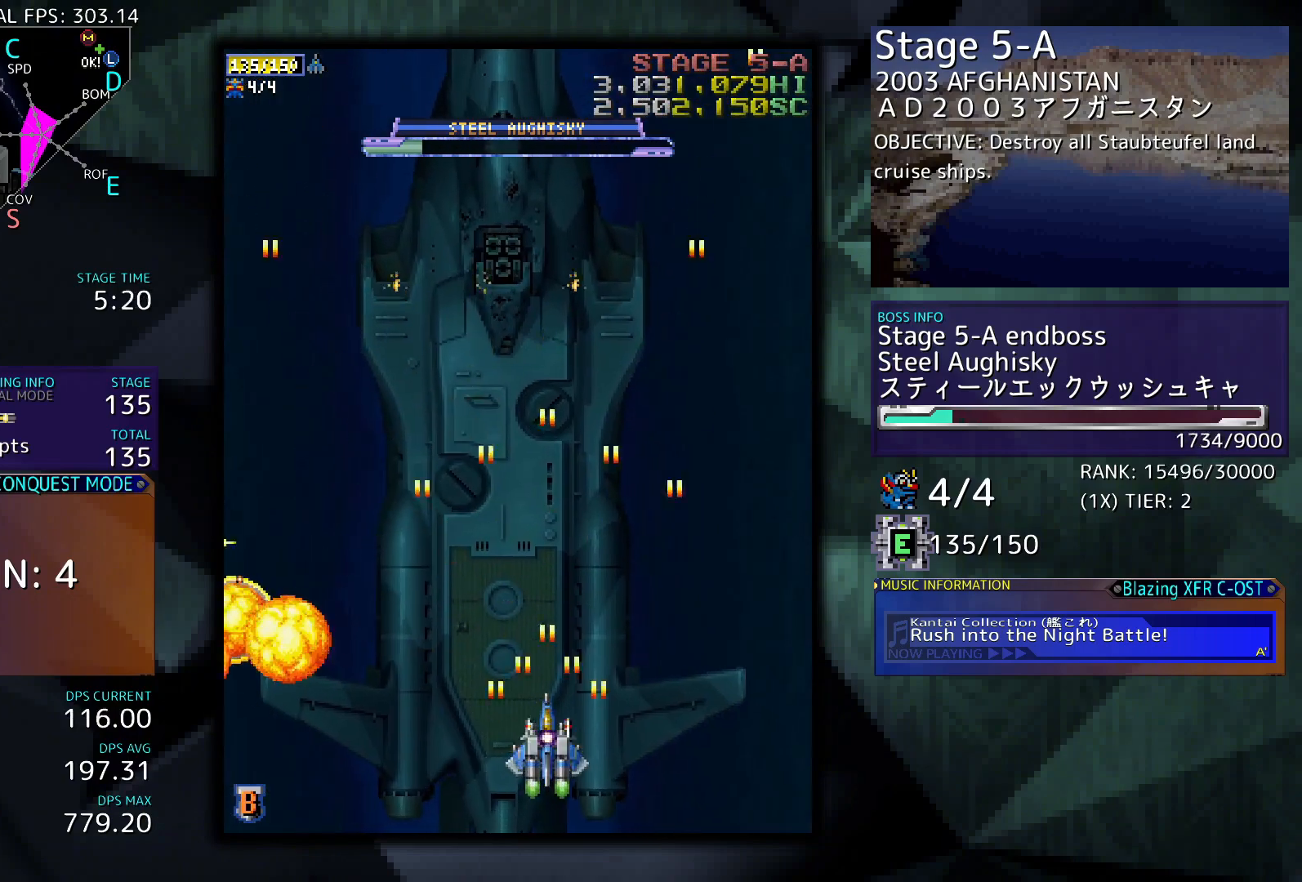
{"buttons": ["DPAD_UP", "DPAD_LEFT"], "events": [[267, "DPAD_LEFT", "down"], [333, "DPAD_UP", "down"]]}
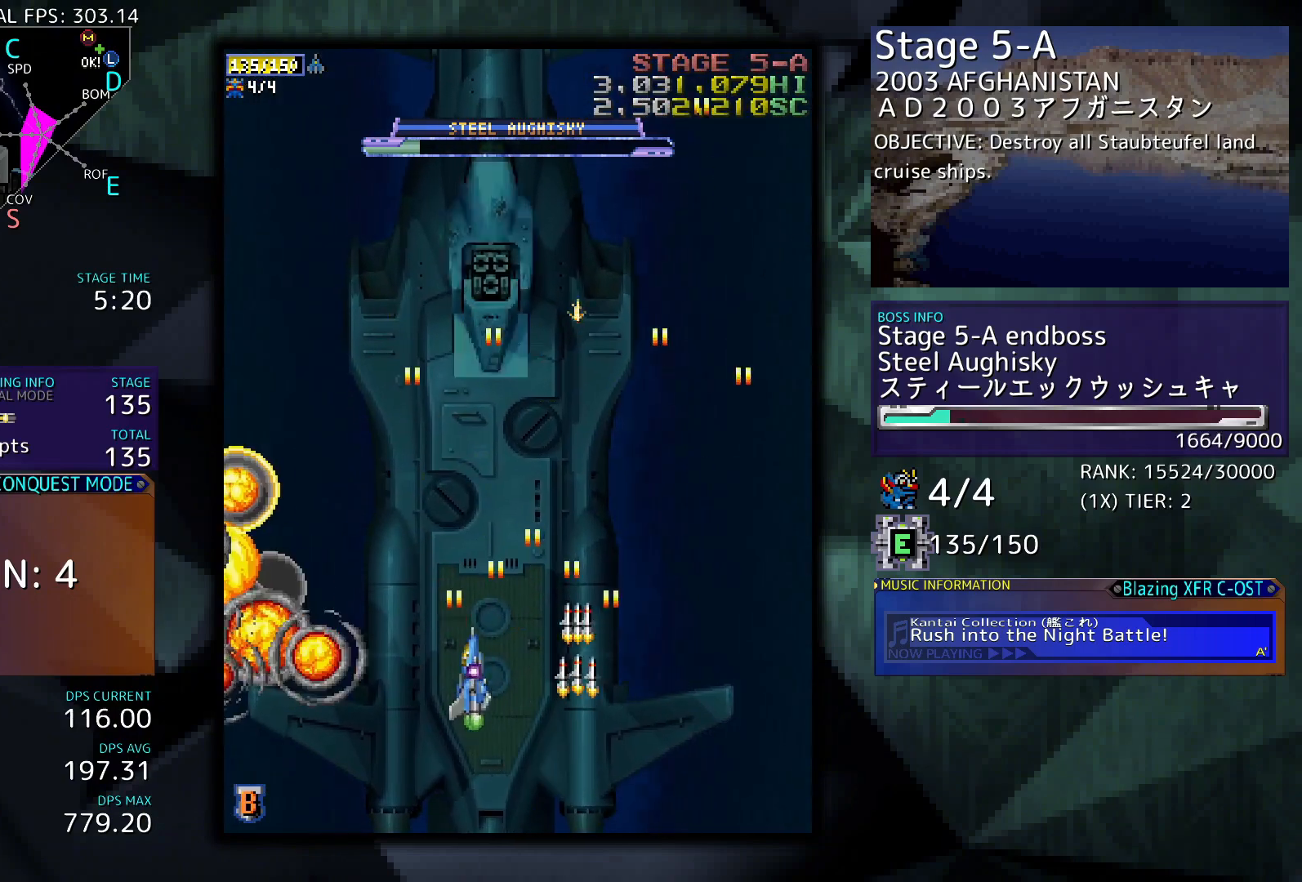
{"buttons": [], "events": [[233, "DPAD_LEFT", "up"], [233, "DPAD_UP", "up"], [333, "DPAD_UP", "down"], [367, "DPAD_UP", "up"]]}
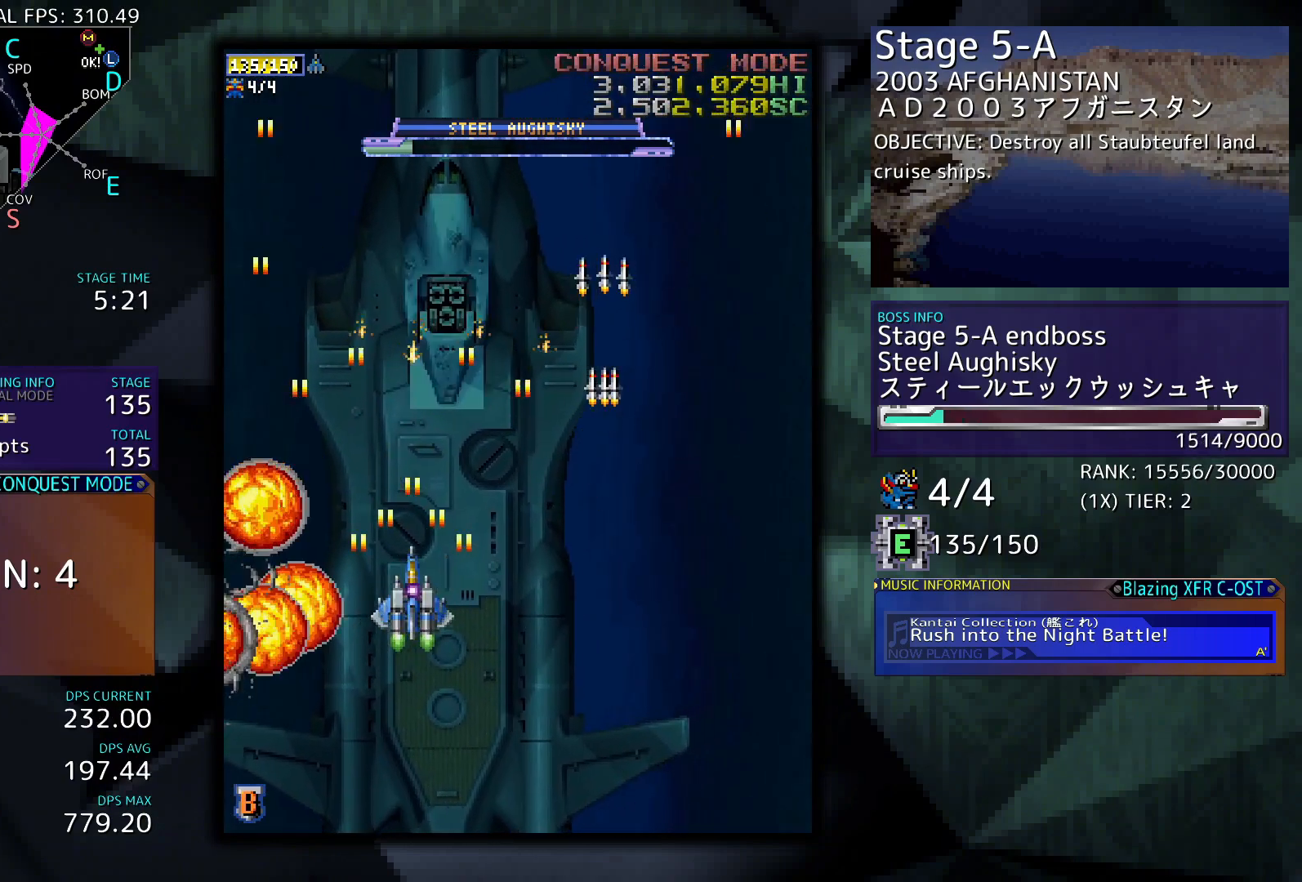
{"buttons": [], "events": [[233, "DPAD_DOWN", "down"], [233, "DPAD_LEFT", "down"], [467, "DPAD_DOWN", "up"], [467, "DPAD_LEFT", "up"]]}
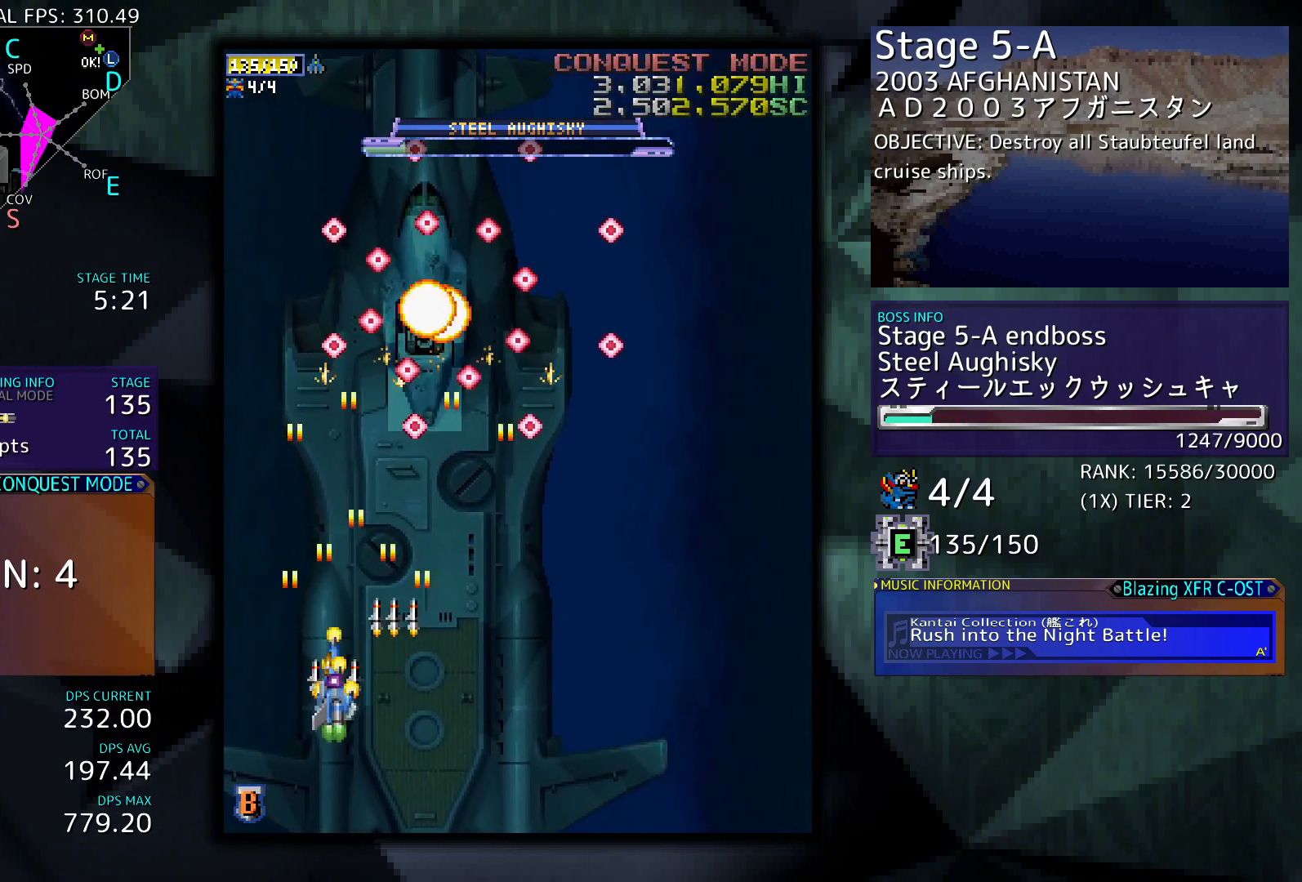
{"buttons": [], "events": [[133, "DPAD_DOWN", "down"], [467, "DPAD_DOWN", "up"]]}
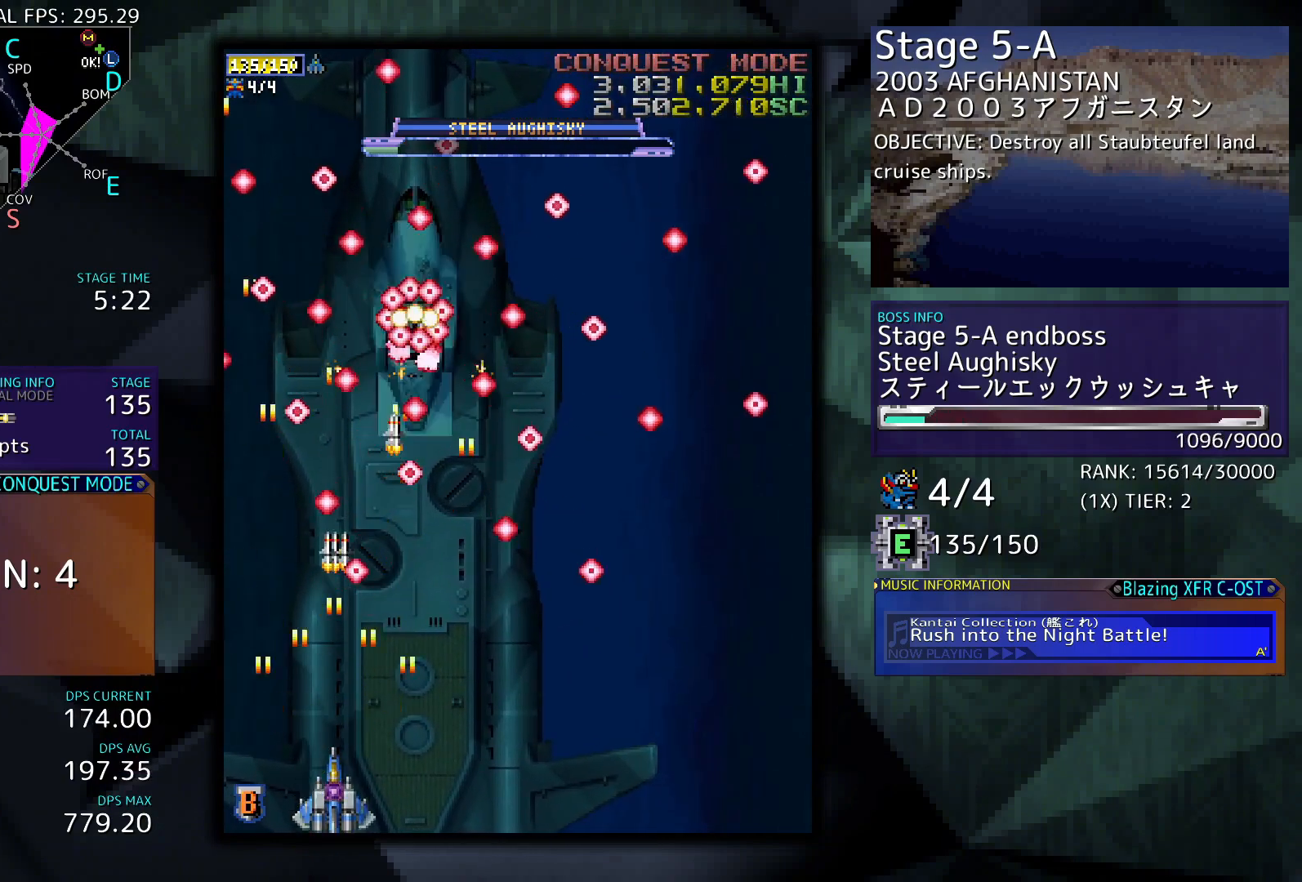
{"buttons": ["DPAD_DOWN"], "events": [[100, "DPAD_RIGHT", "down"], [200, "DPAD_RIGHT", "up"], [433, "DPAD_DOWN", "down"]]}
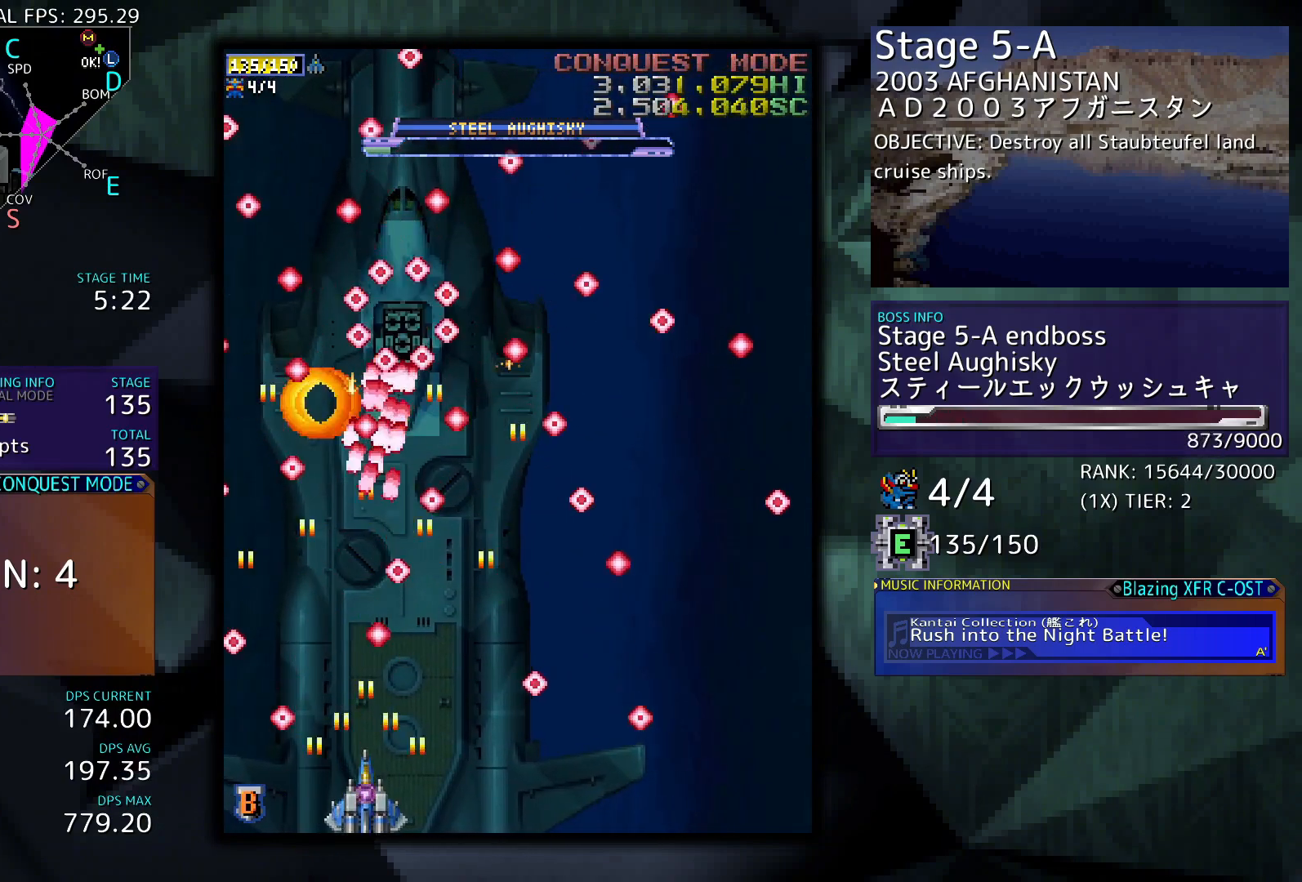
{"buttons": [], "events": [[100, "DPAD_RIGHT", "down"], [167, "DPAD_DOWN", "up"], [367, "DPAD_RIGHT", "up"]]}
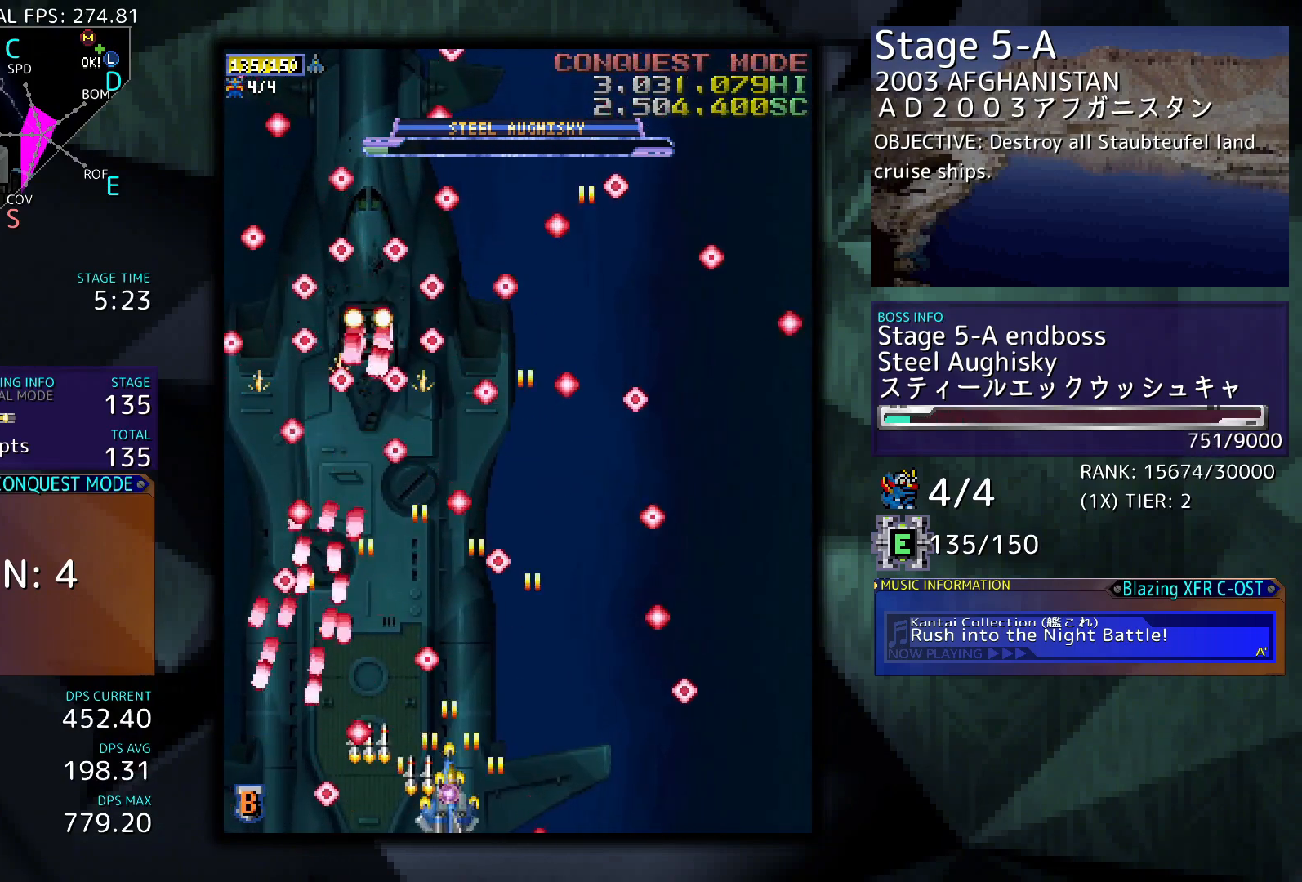
{"buttons": [], "events": [[100, "DPAD_RIGHT", "down"], [267, "DPAD_RIGHT", "up"]]}
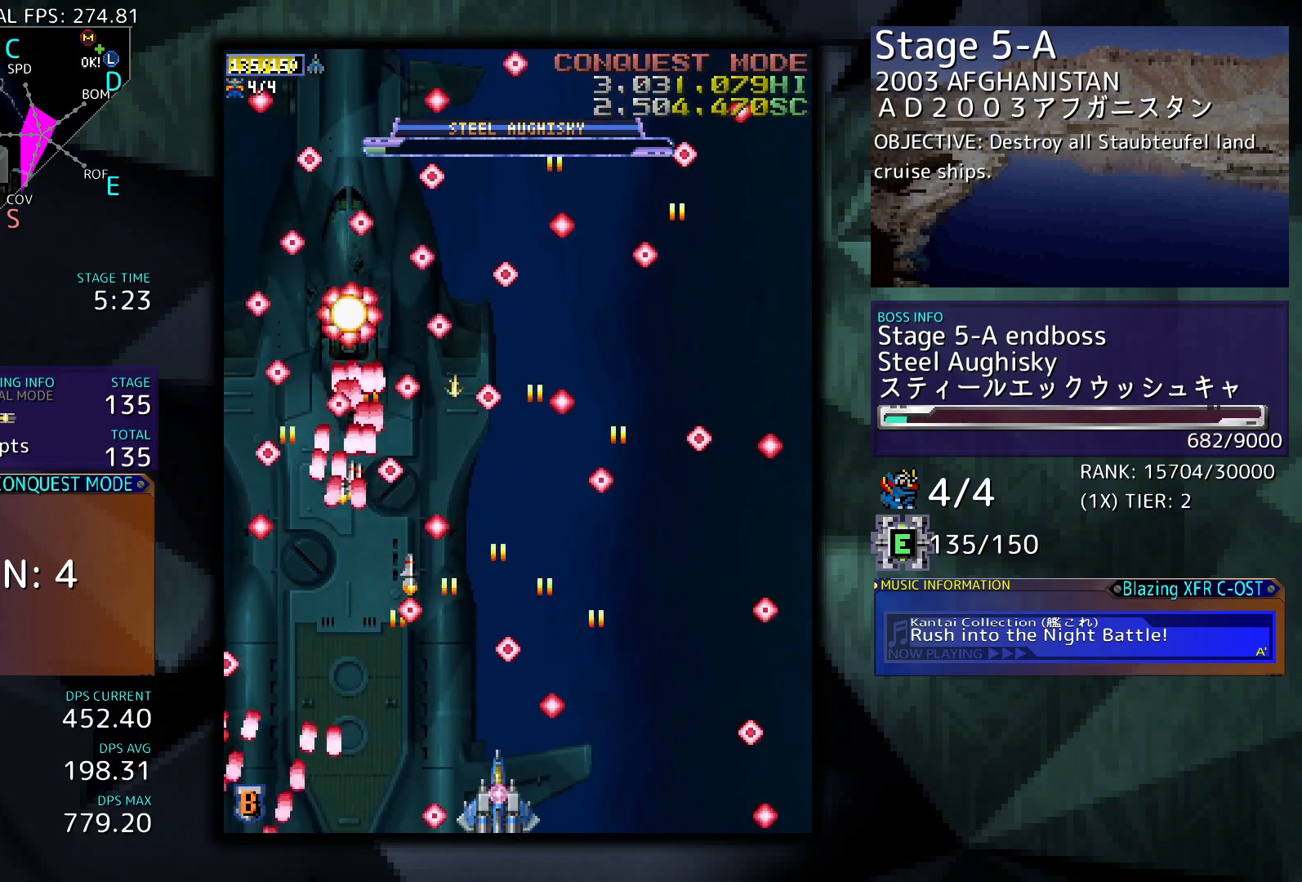
{"buttons": ["DPAD_LEFT"], "events": [[133, "DPAD_LEFT", "down"], [300, "DPAD_LEFT", "up"], [500, "DPAD_LEFT", "down"]]}
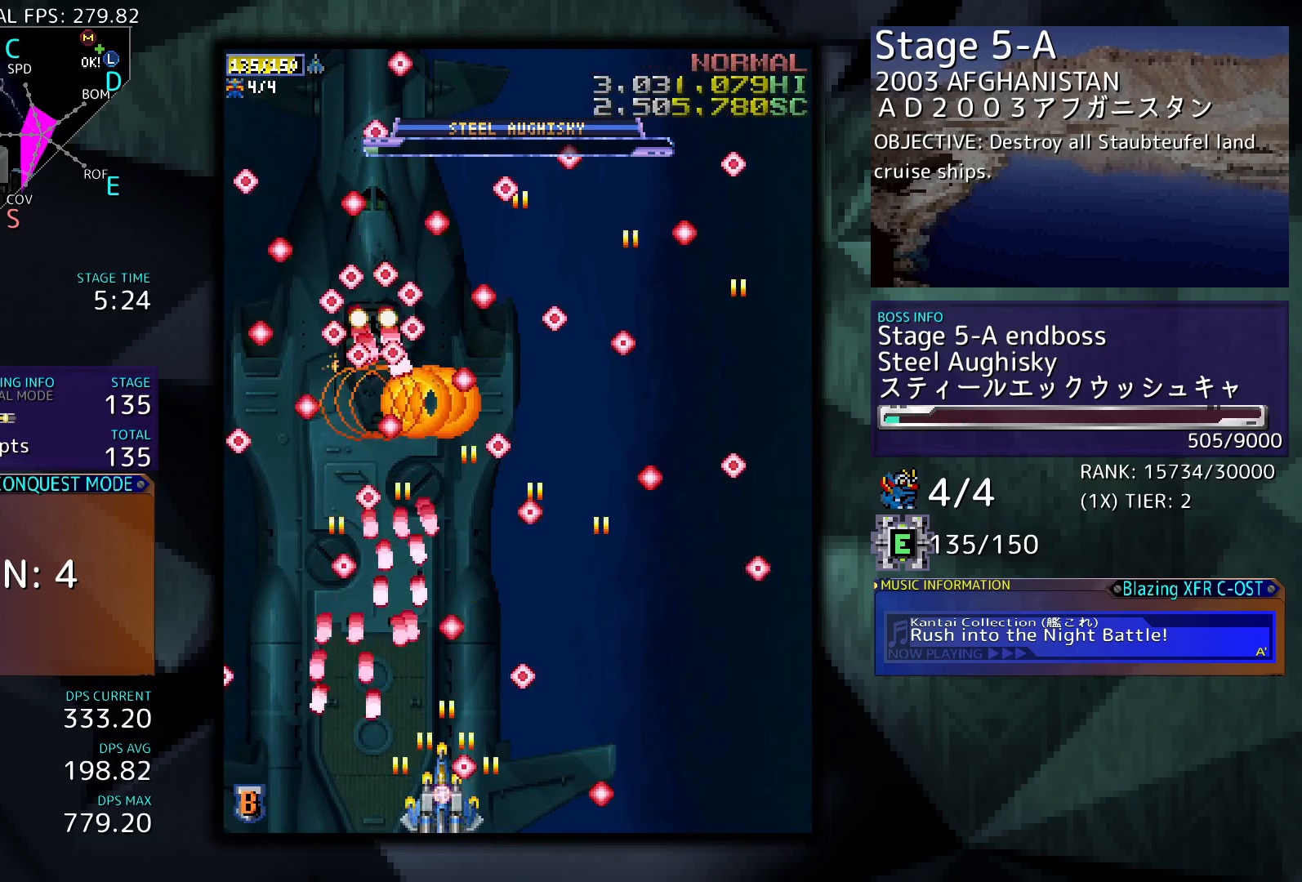
{"buttons": [], "events": [[67, "DPAD_LEFT", "up"], [100, "DPAD_RIGHT", "down"], [367, "DPAD_RIGHT", "up"]]}
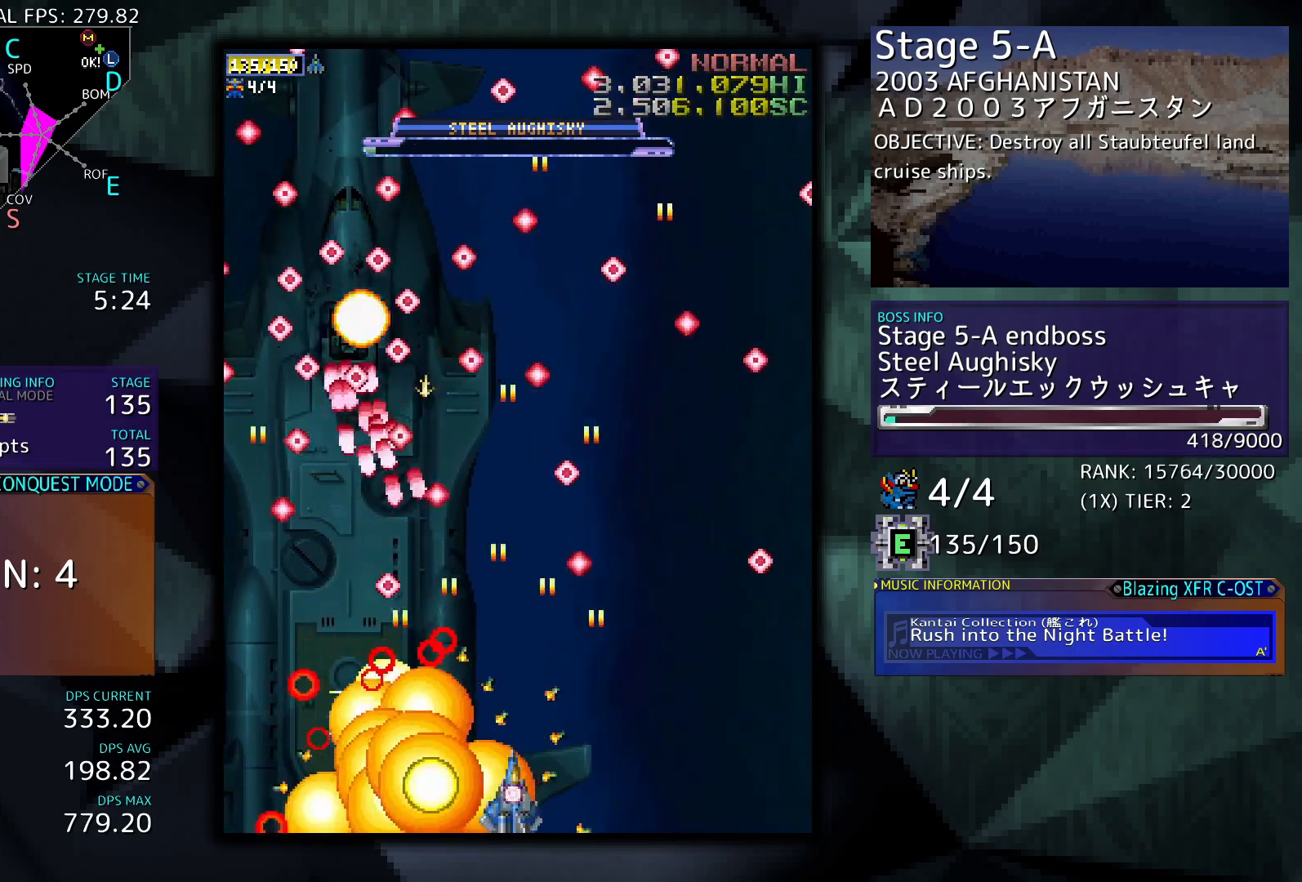
{"buttons": [], "events": [[133, "DPAD_LEFT", "down"], [133, "DPAD_UP", "down"], [433, "DPAD_LEFT", "up"], [433, "DPAD_UP", "up"]]}
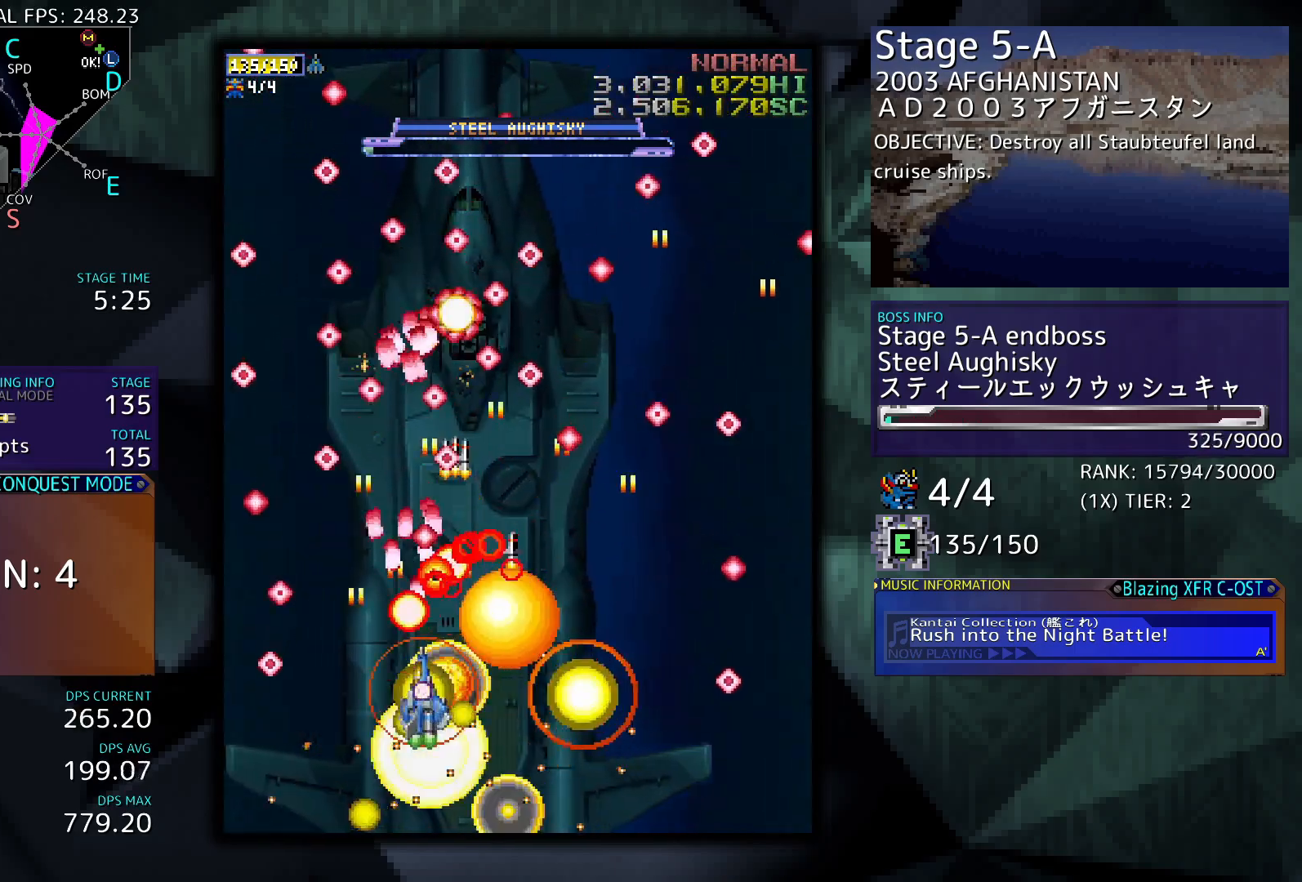
{"buttons": ["DPAD_UP", "DPAD_RIGHT"], "events": [[133, "DPAD_RIGHT", "down"], [367, "DPAD_UP", "down"]]}
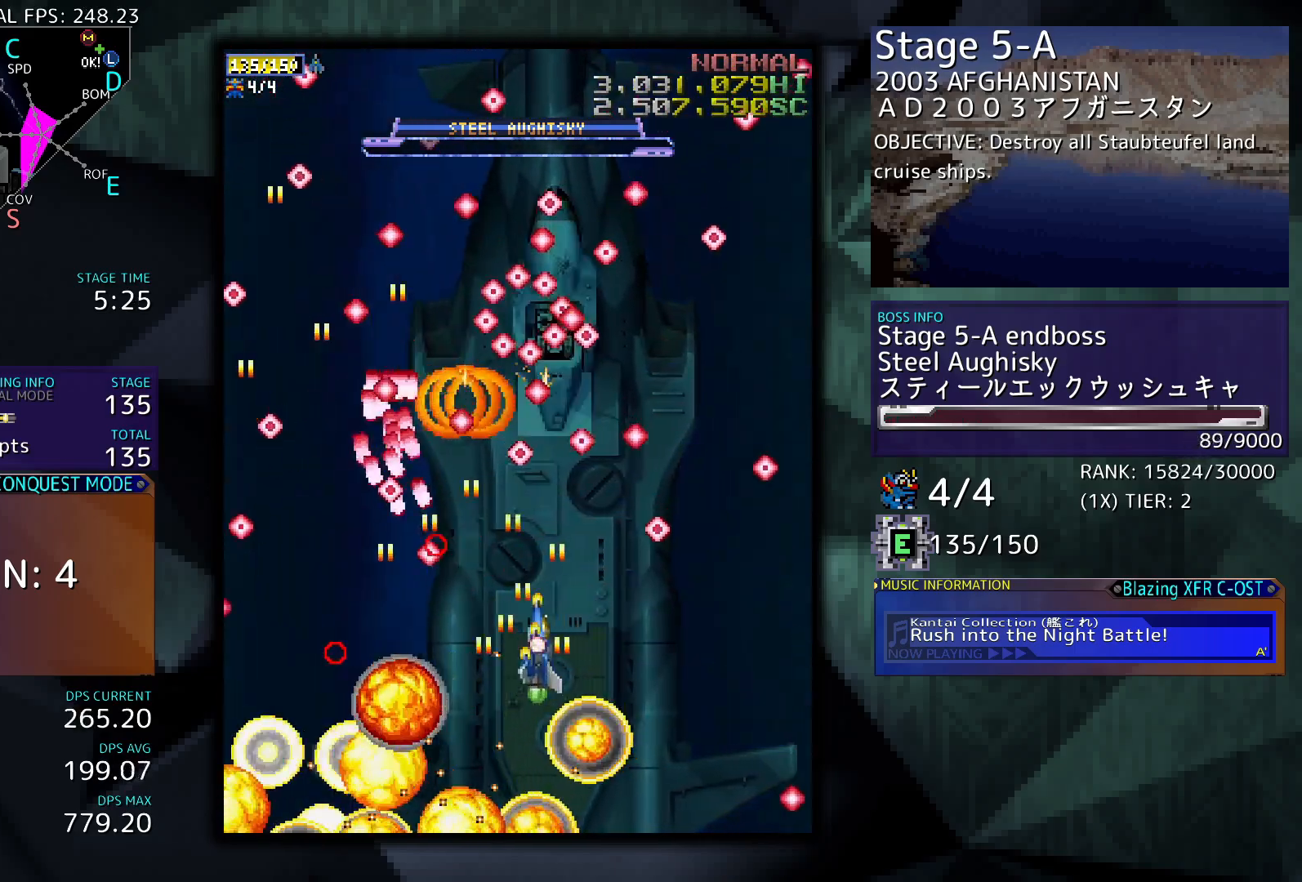
{"buttons": ["DPAD_DOWN", "DPAD_RIGHT"], "events": [[100, "DPAD_UP", "up"], [167, "DPAD_RIGHT", "up"], [400, "DPAD_RIGHT", "down"], [500, "DPAD_DOWN", "down"]]}
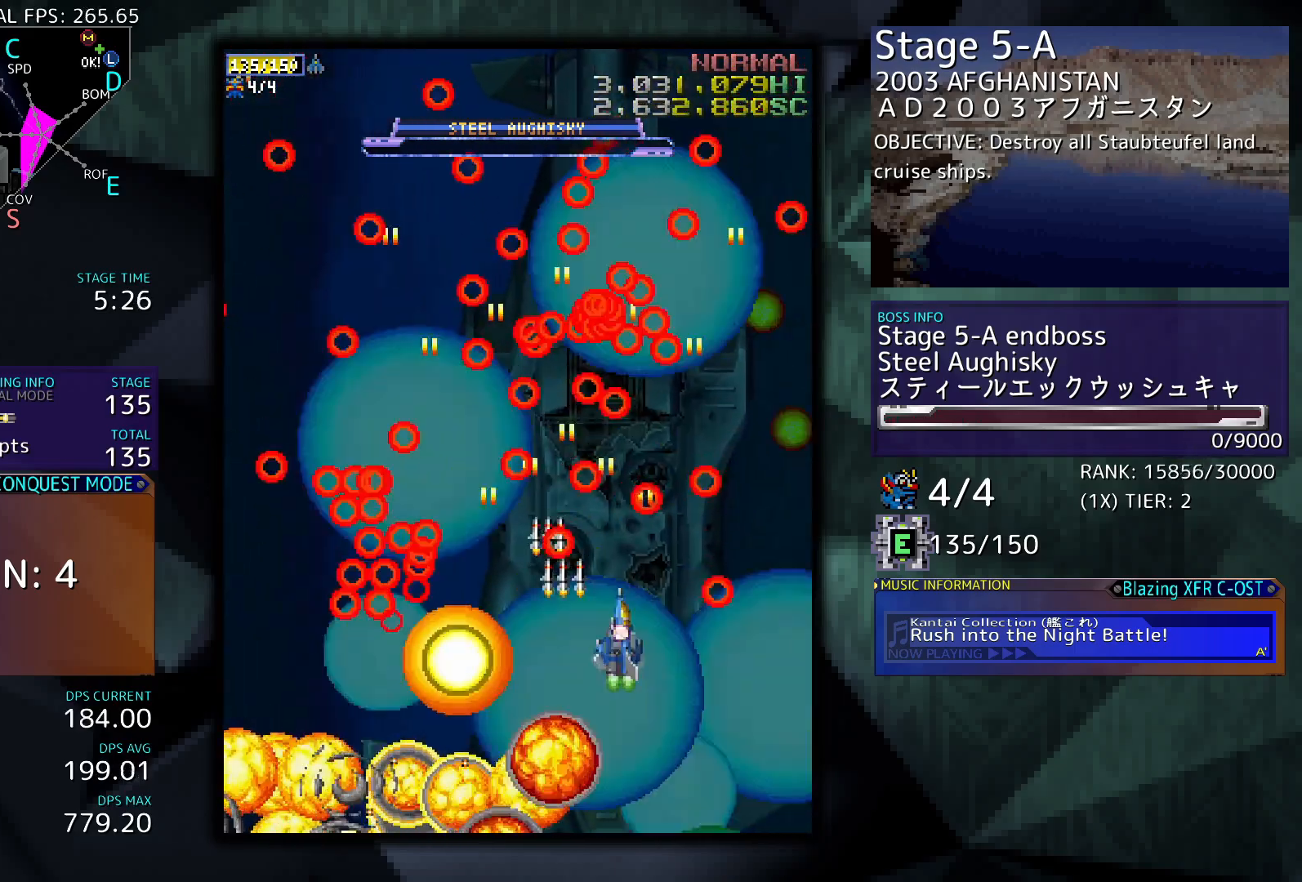
{"buttons": ["DPAD_LEFT"], "events": [[233, "DPAD_RIGHT", "up"], [333, "DPAD_DOWN", "up"], [333, "DPAD_LEFT", "down"]]}
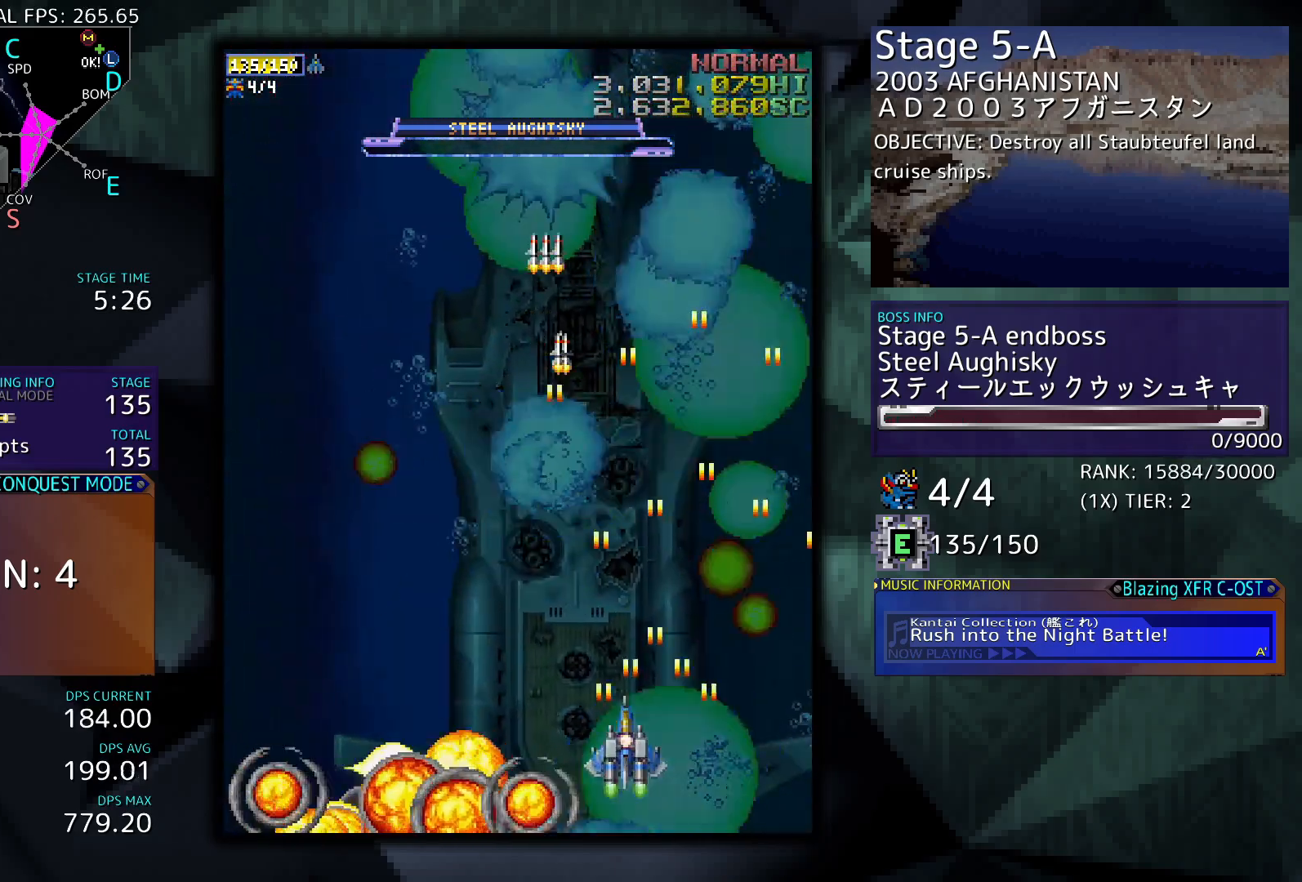
{"buttons": [], "events": [[33, "DPAD_UP", "down"], [200, "DPAD_LEFT", "up"], [333, "DPAD_LEFT", "down"], [367, "DPAD_UP", "up"], [500, "DPAD_LEFT", "up"]]}
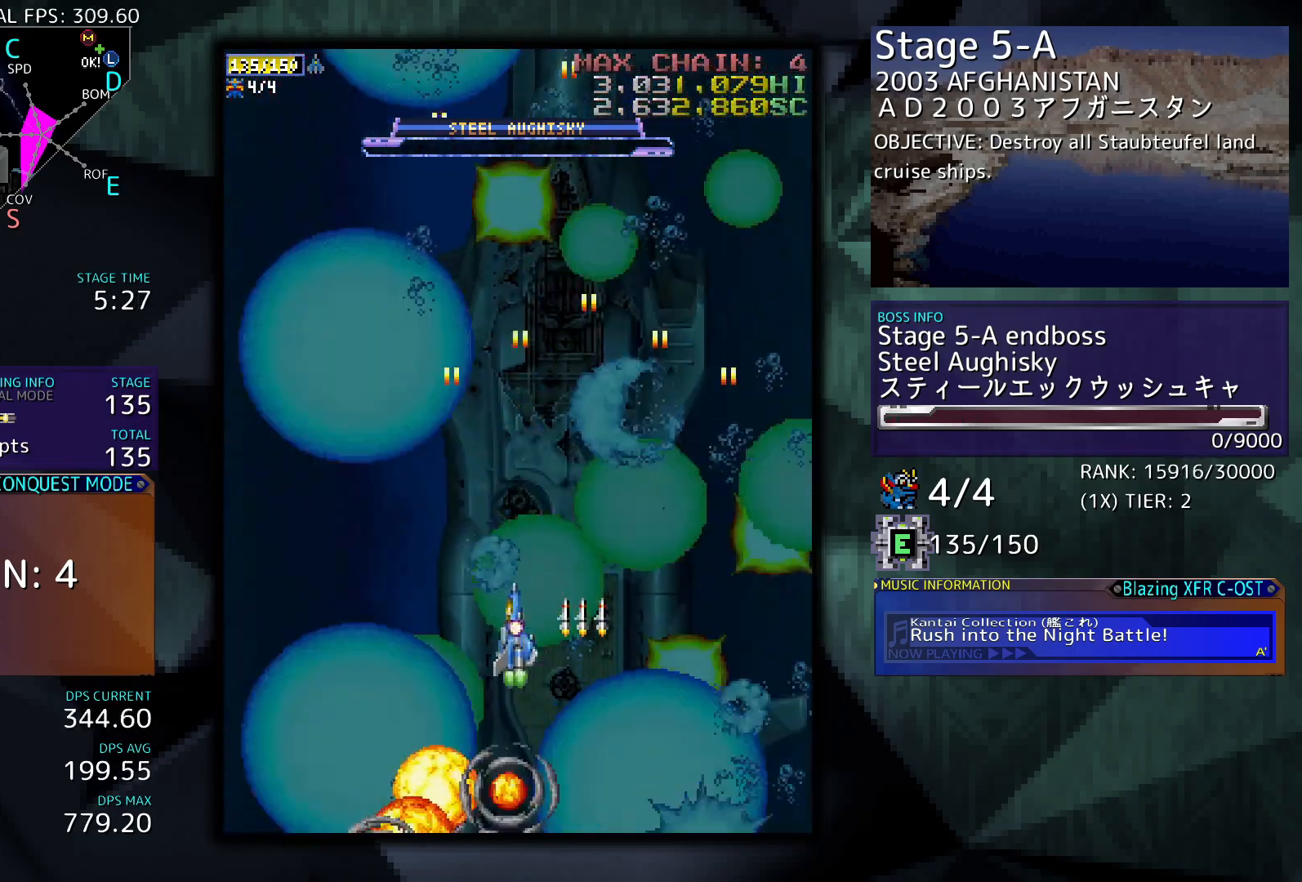
{"buttons": ["DPAD_UP"], "events": [[333, "DPAD_RIGHT", "down"], [333, "DPAD_UP", "down"], [467, "DPAD_RIGHT", "up"]]}
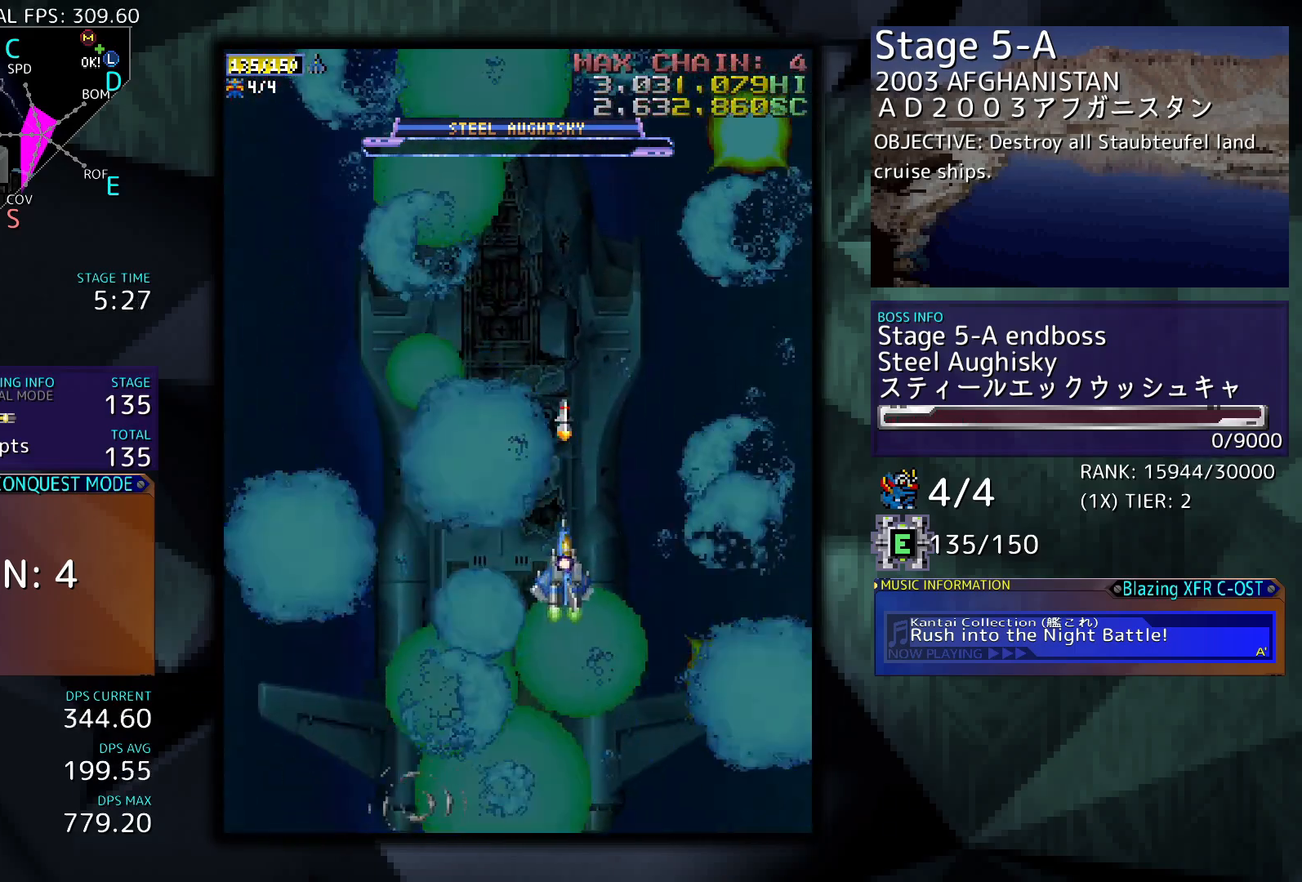
{"buttons": [], "events": [[67, "DPAD_UP", "up"]]}
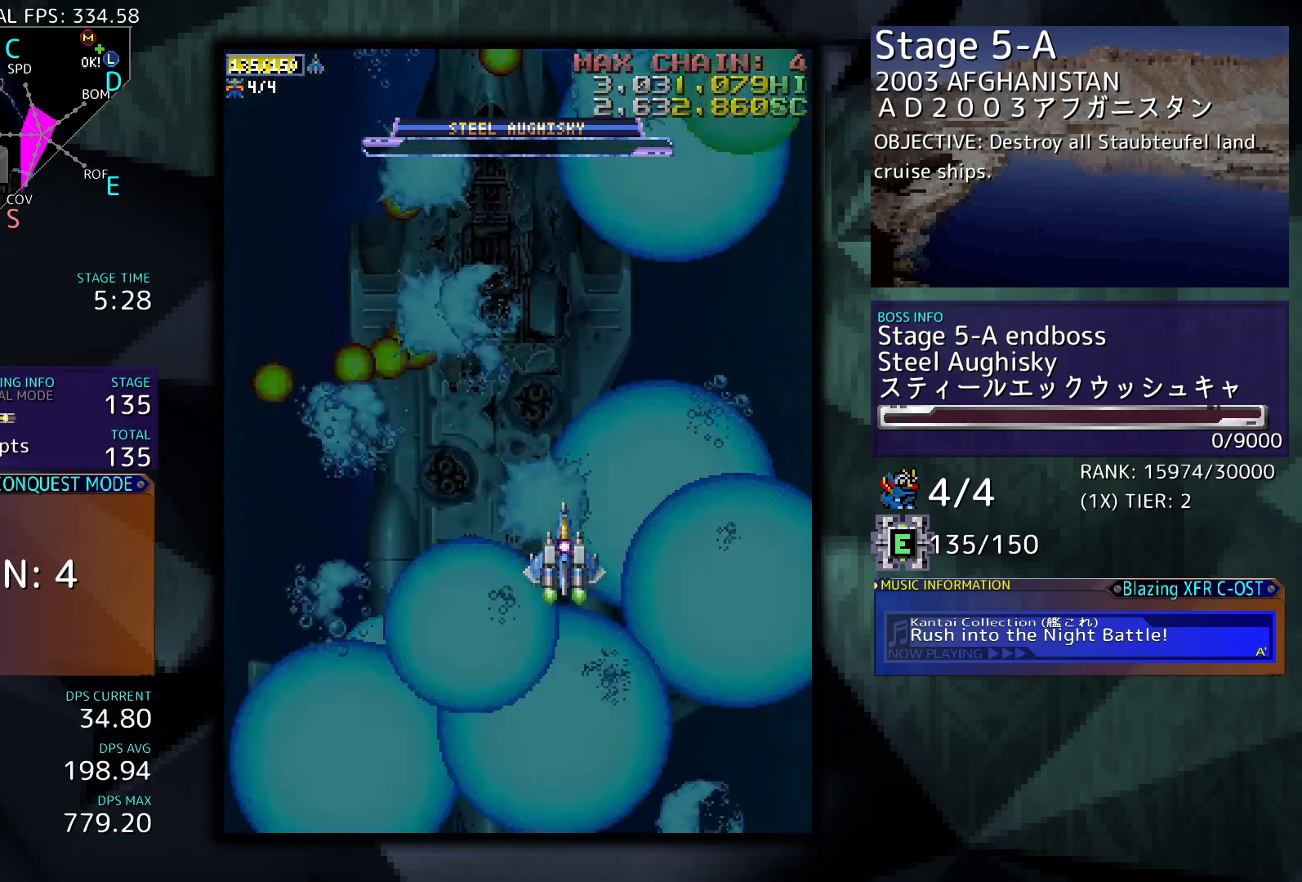
{"buttons": [], "events": []}
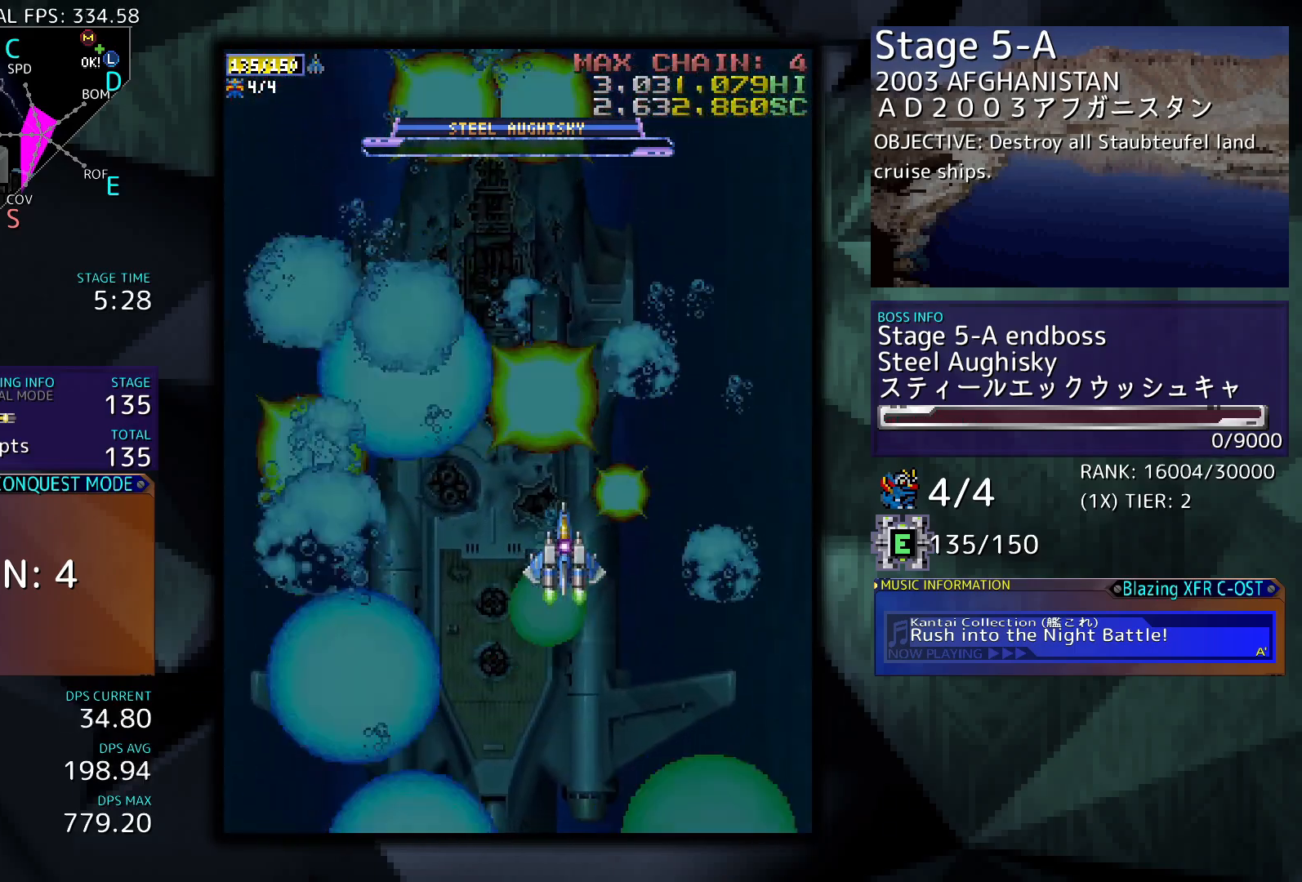
{"buttons": [], "events": []}
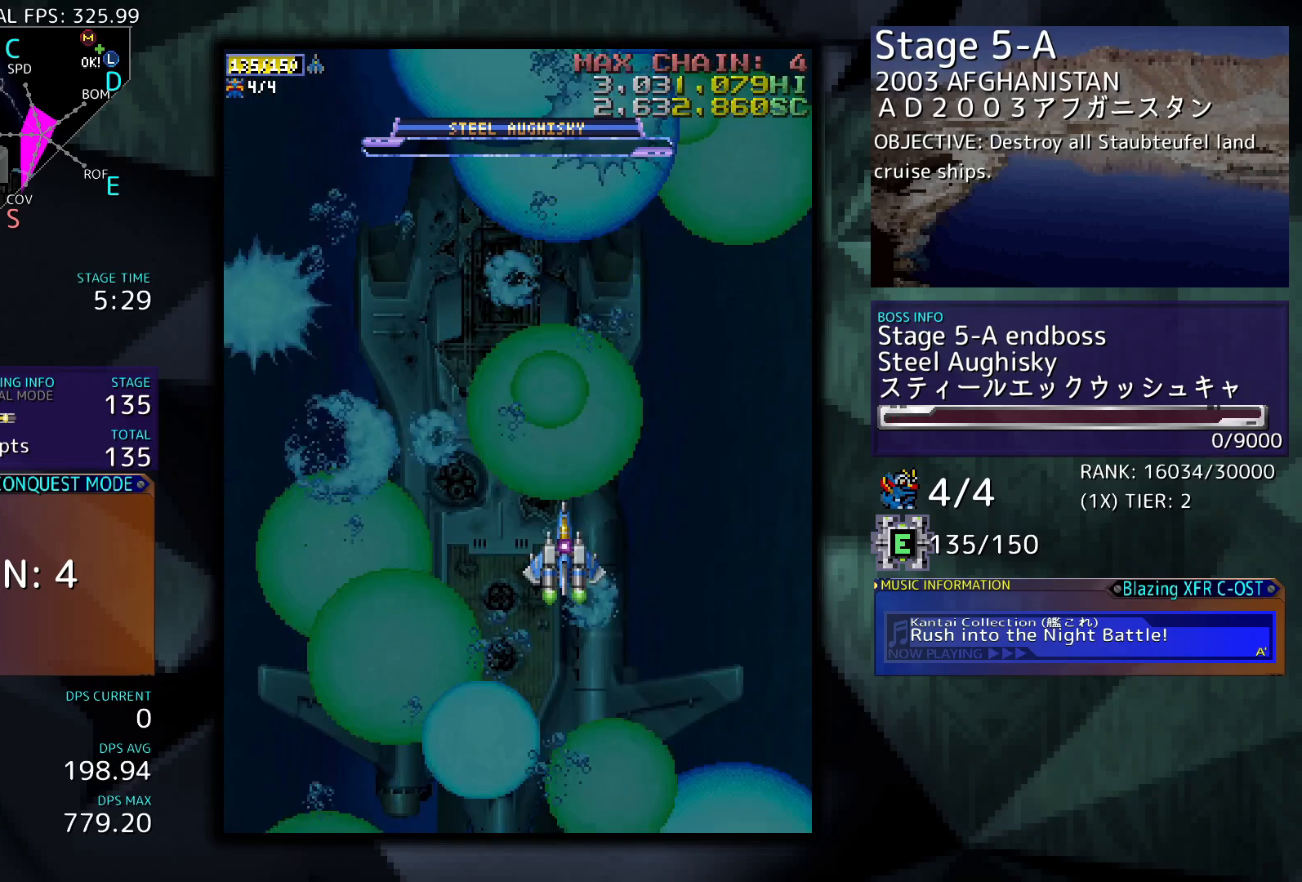
{"buttons": [], "events": []}
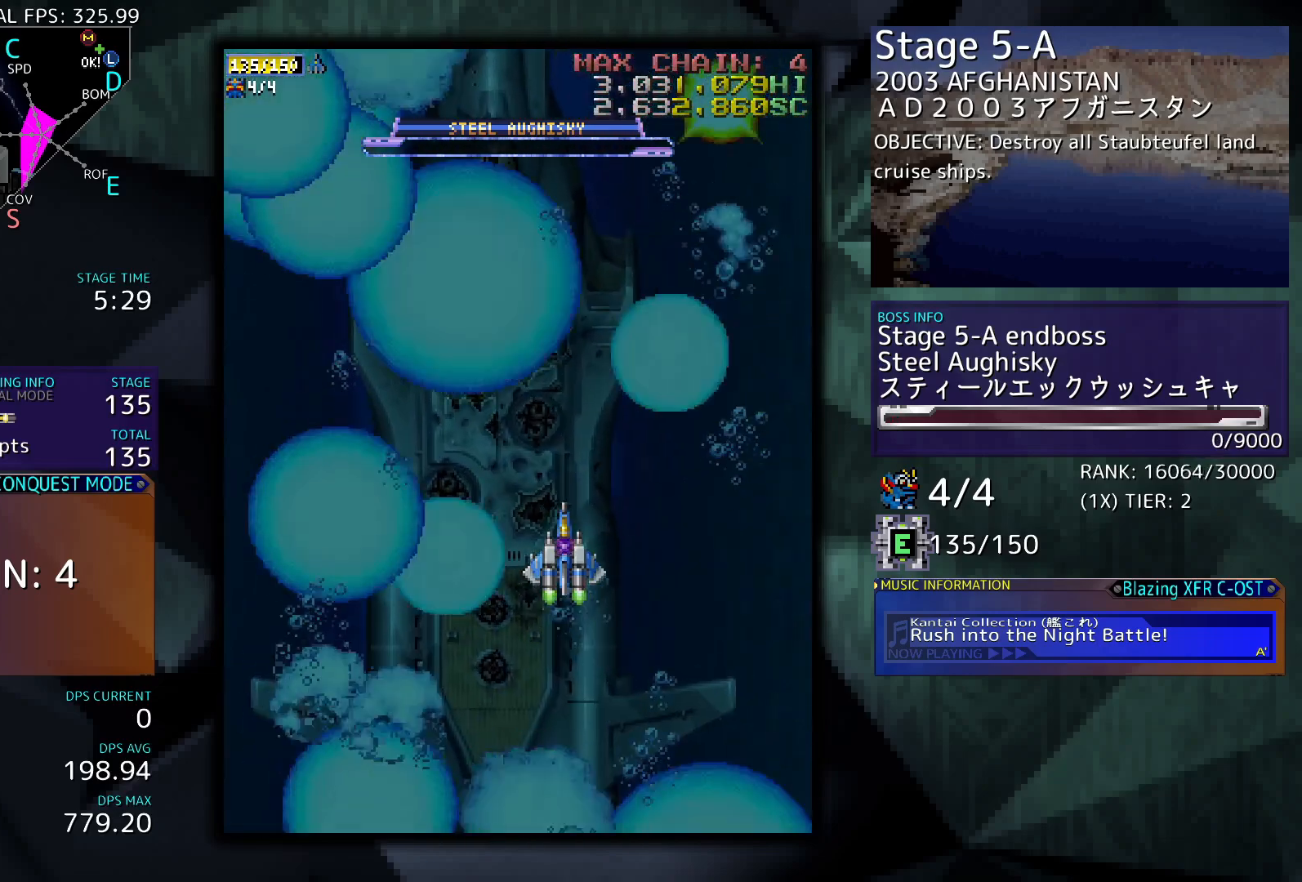
{"buttons": [], "events": []}
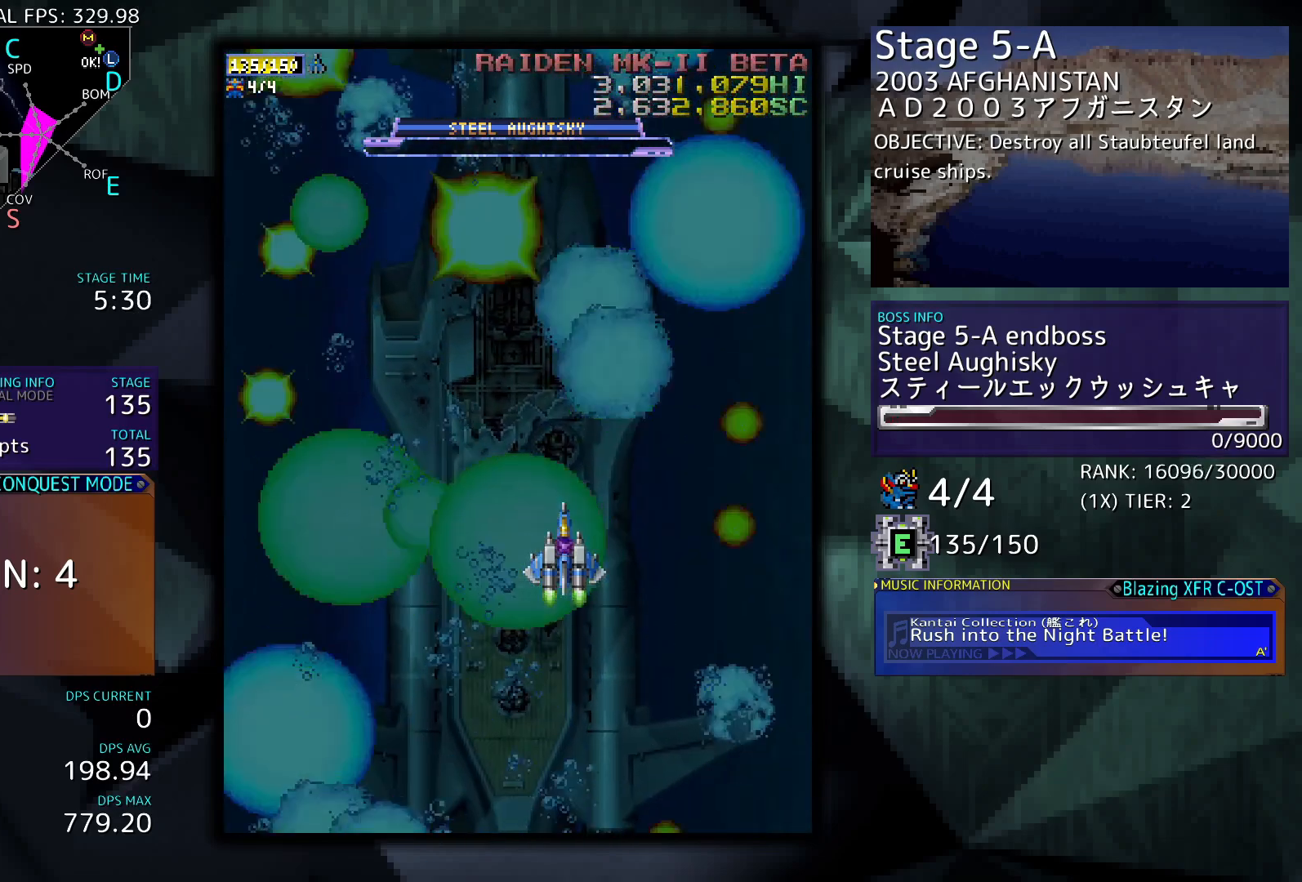
{"buttons": [], "events": []}
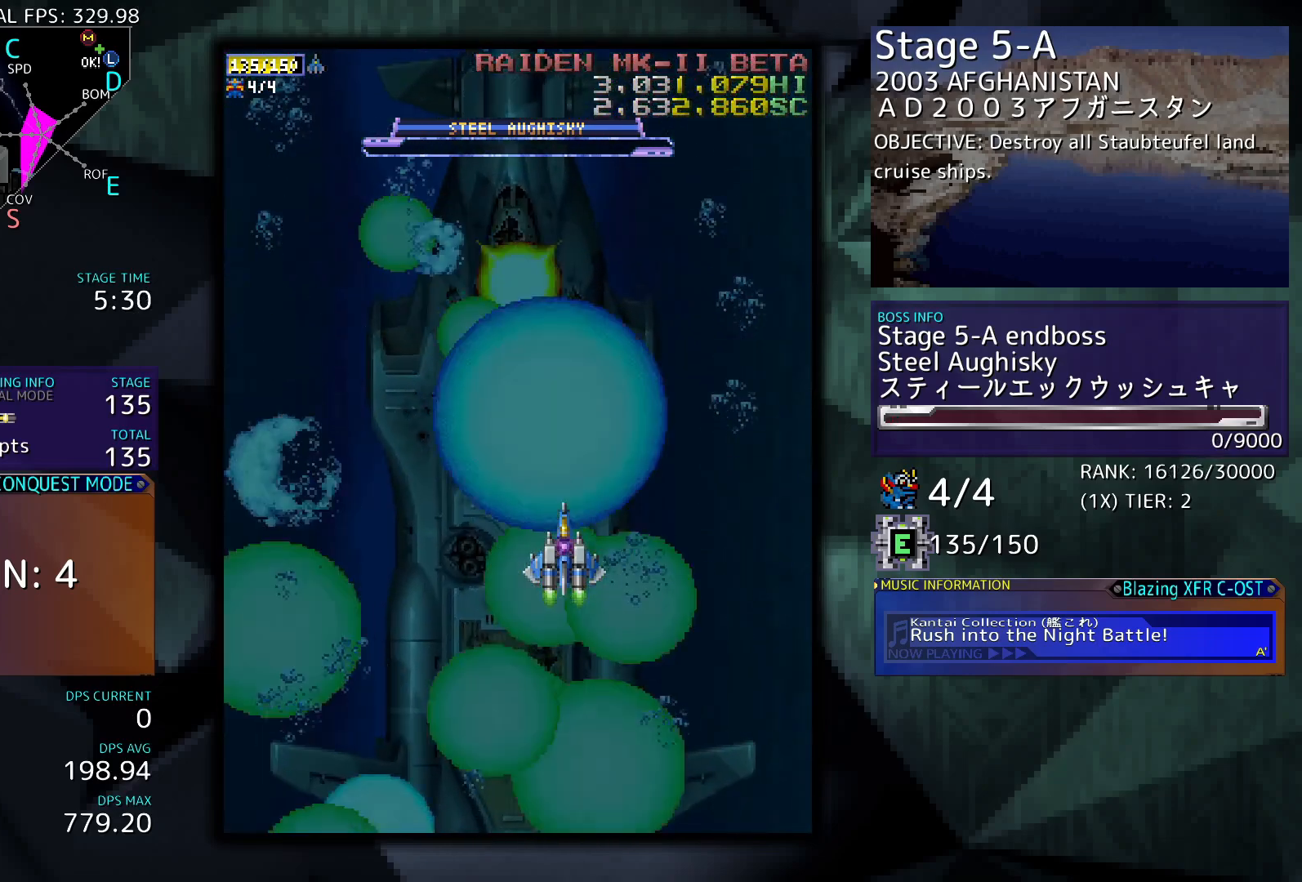
{"buttons": [], "events": []}
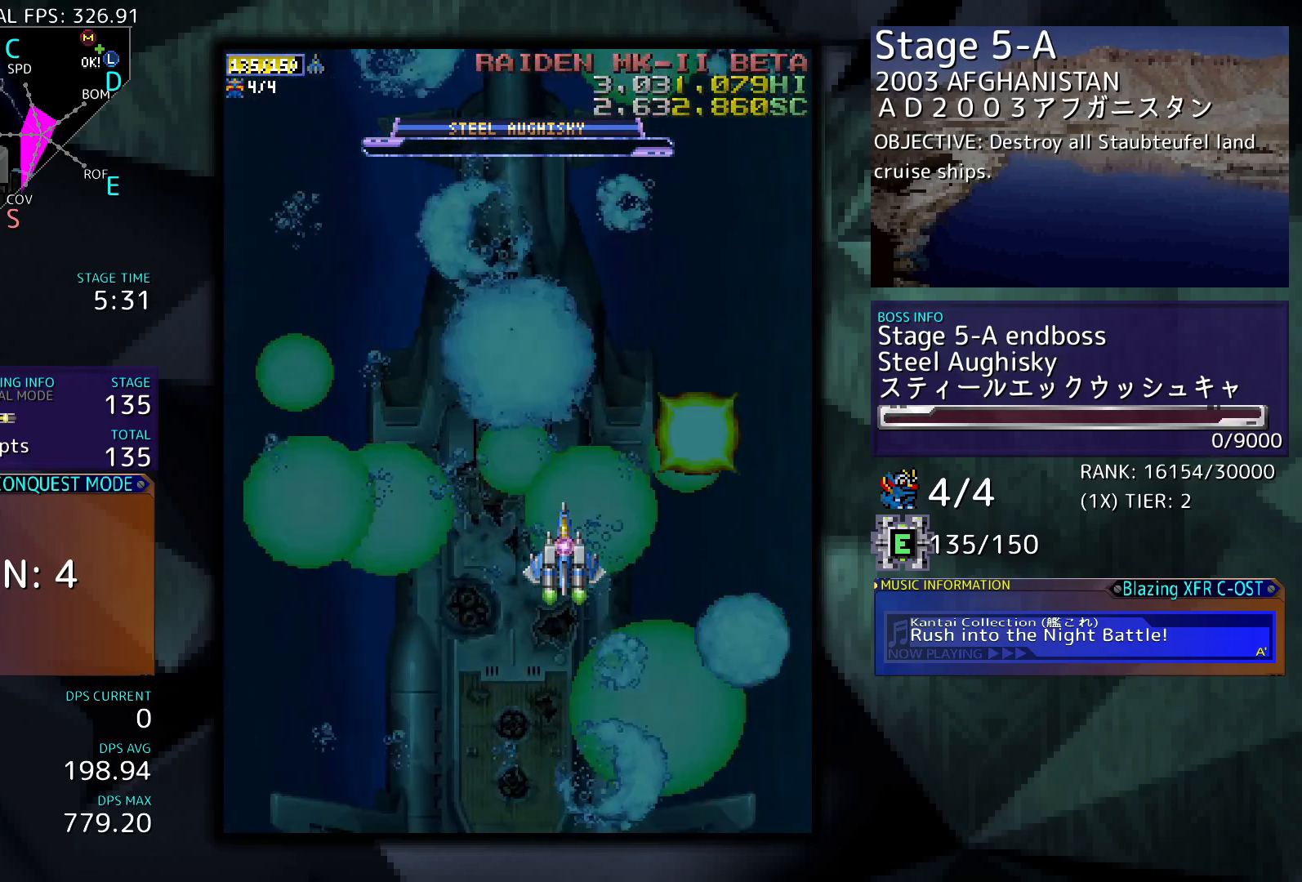
{"buttons": [], "events": []}
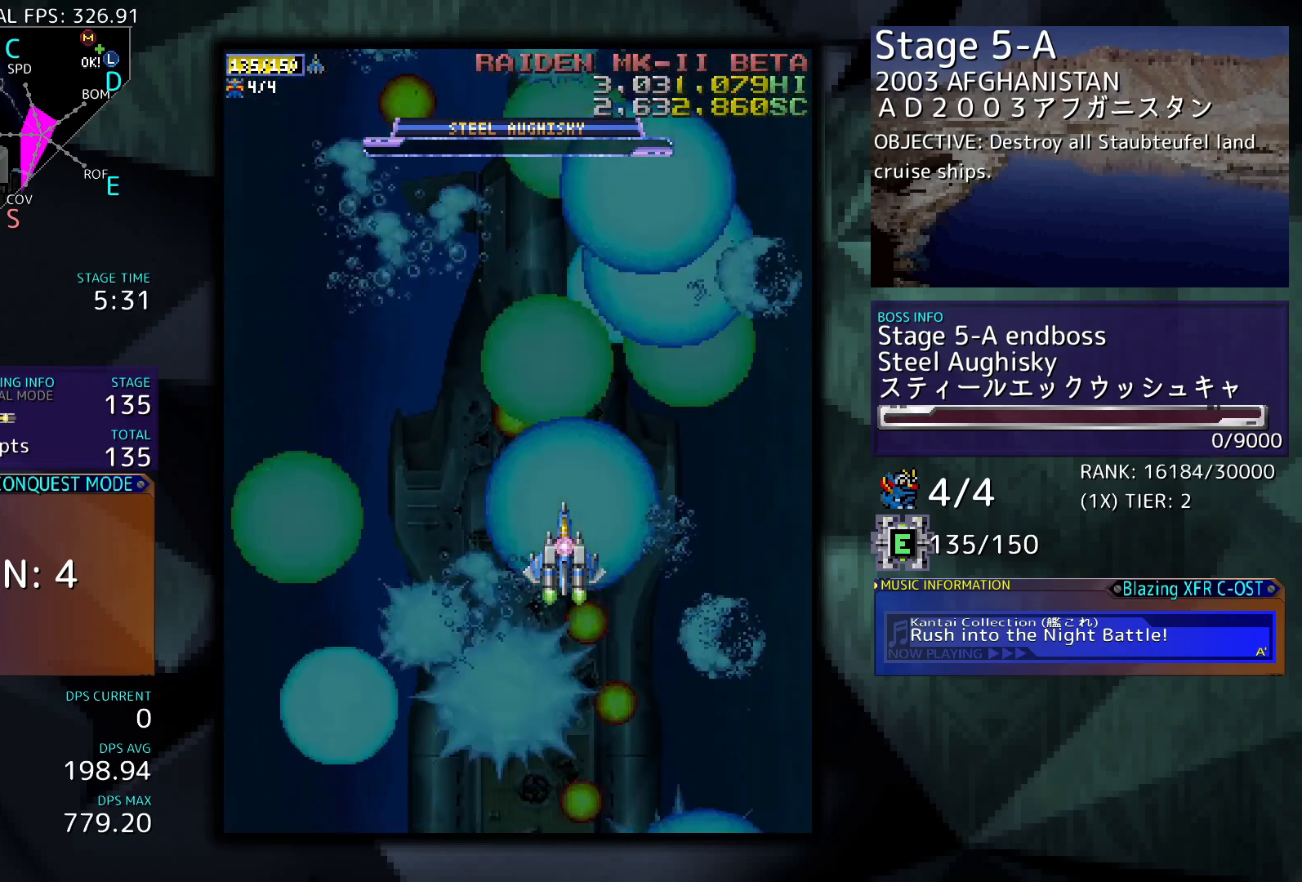
{"buttons": [], "events": []}
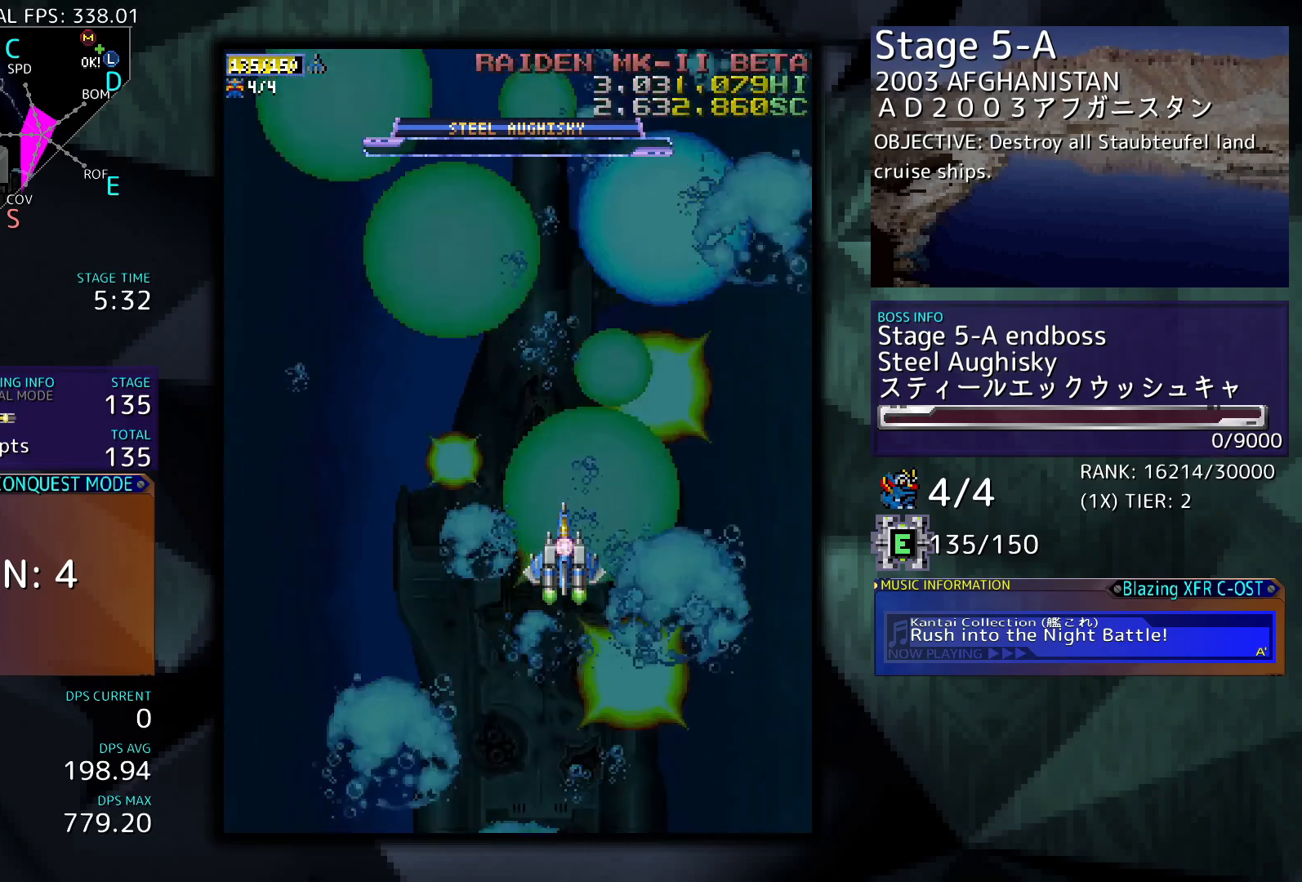
{"buttons": [], "events": []}
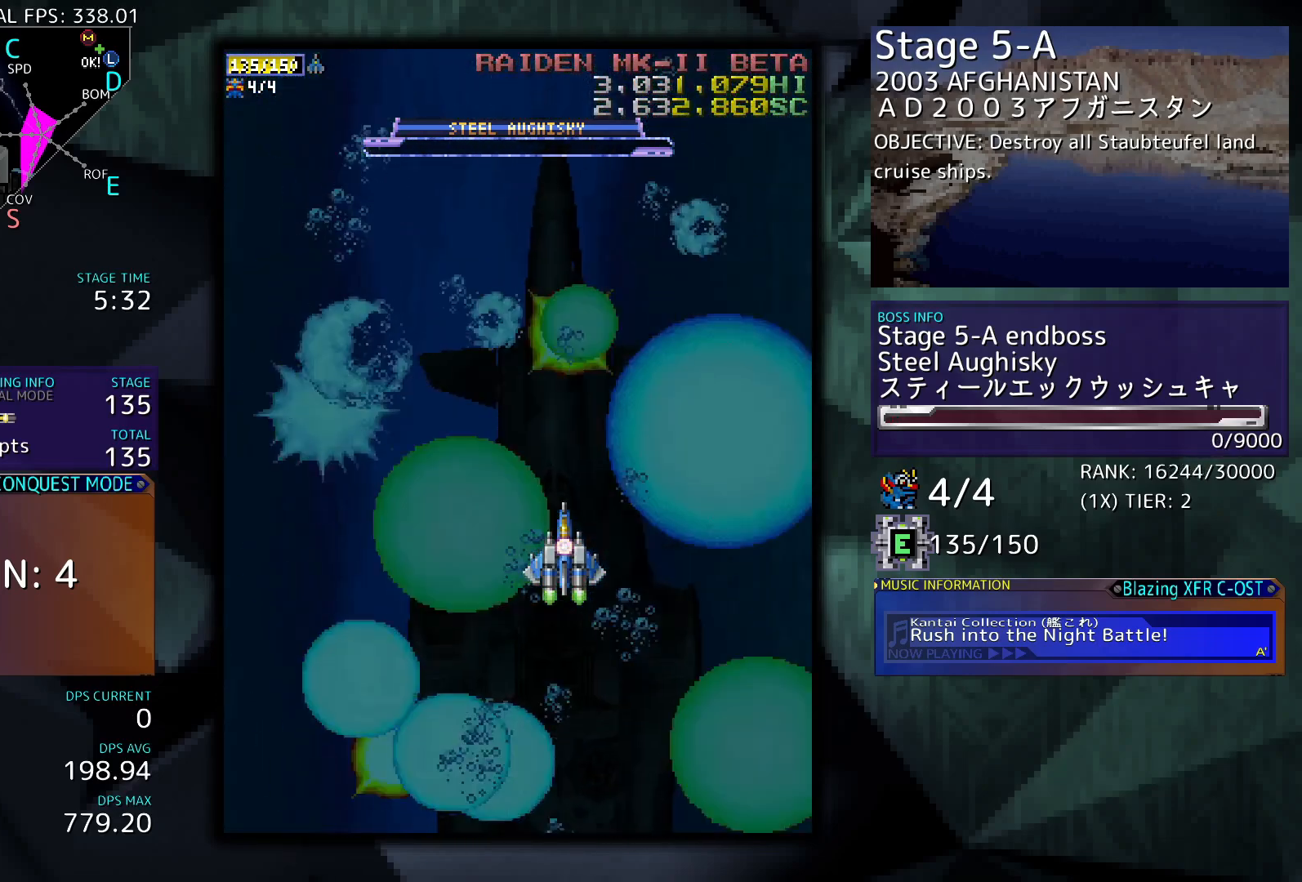
{"buttons": ["DPAD_LEFT"], "events": [[467, "DPAD_LEFT", "down"]]}
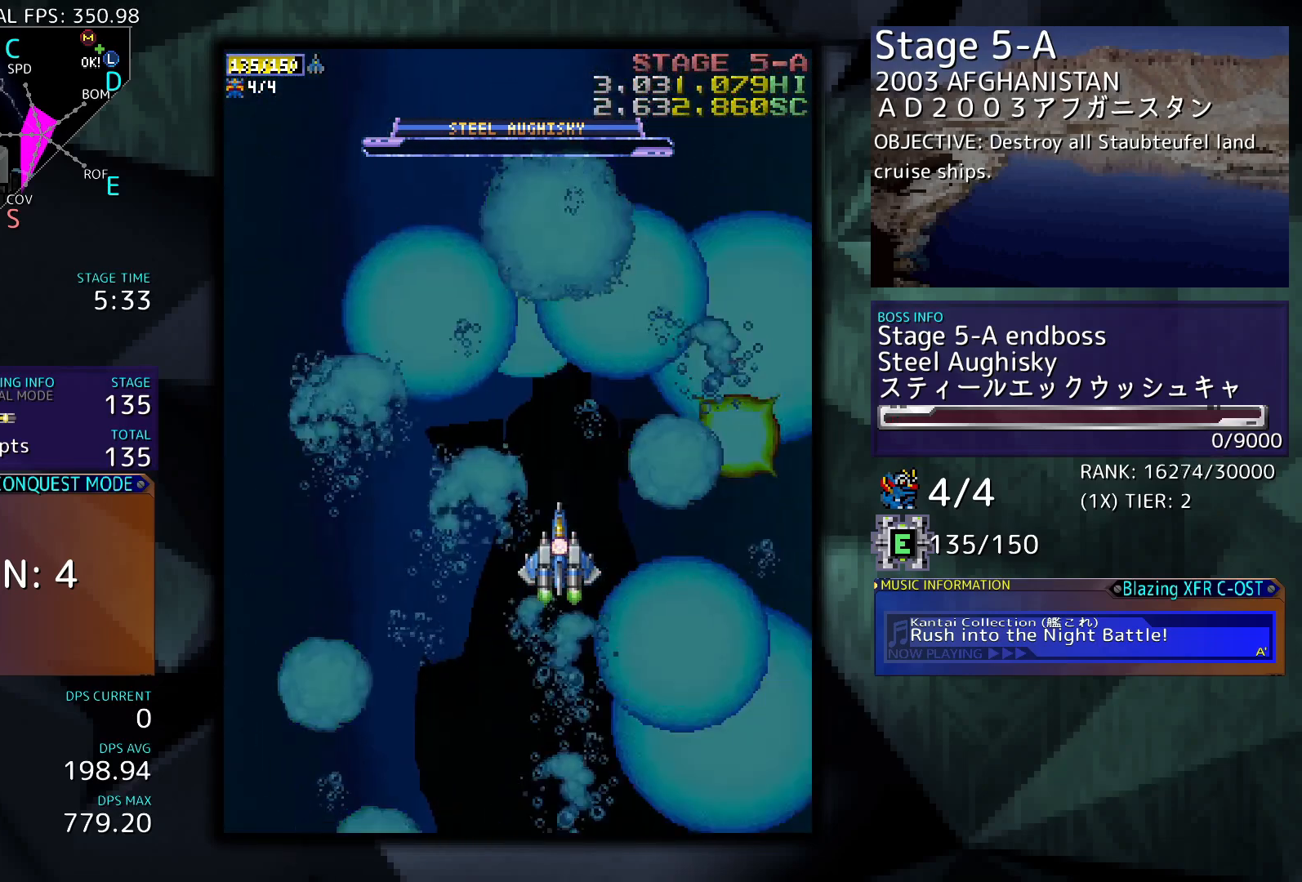
{"buttons": [], "events": [[167, "DPAD_UP", "down"], [400, "DPAD_LEFT", "up"], [467, "DPAD_UP", "up"]]}